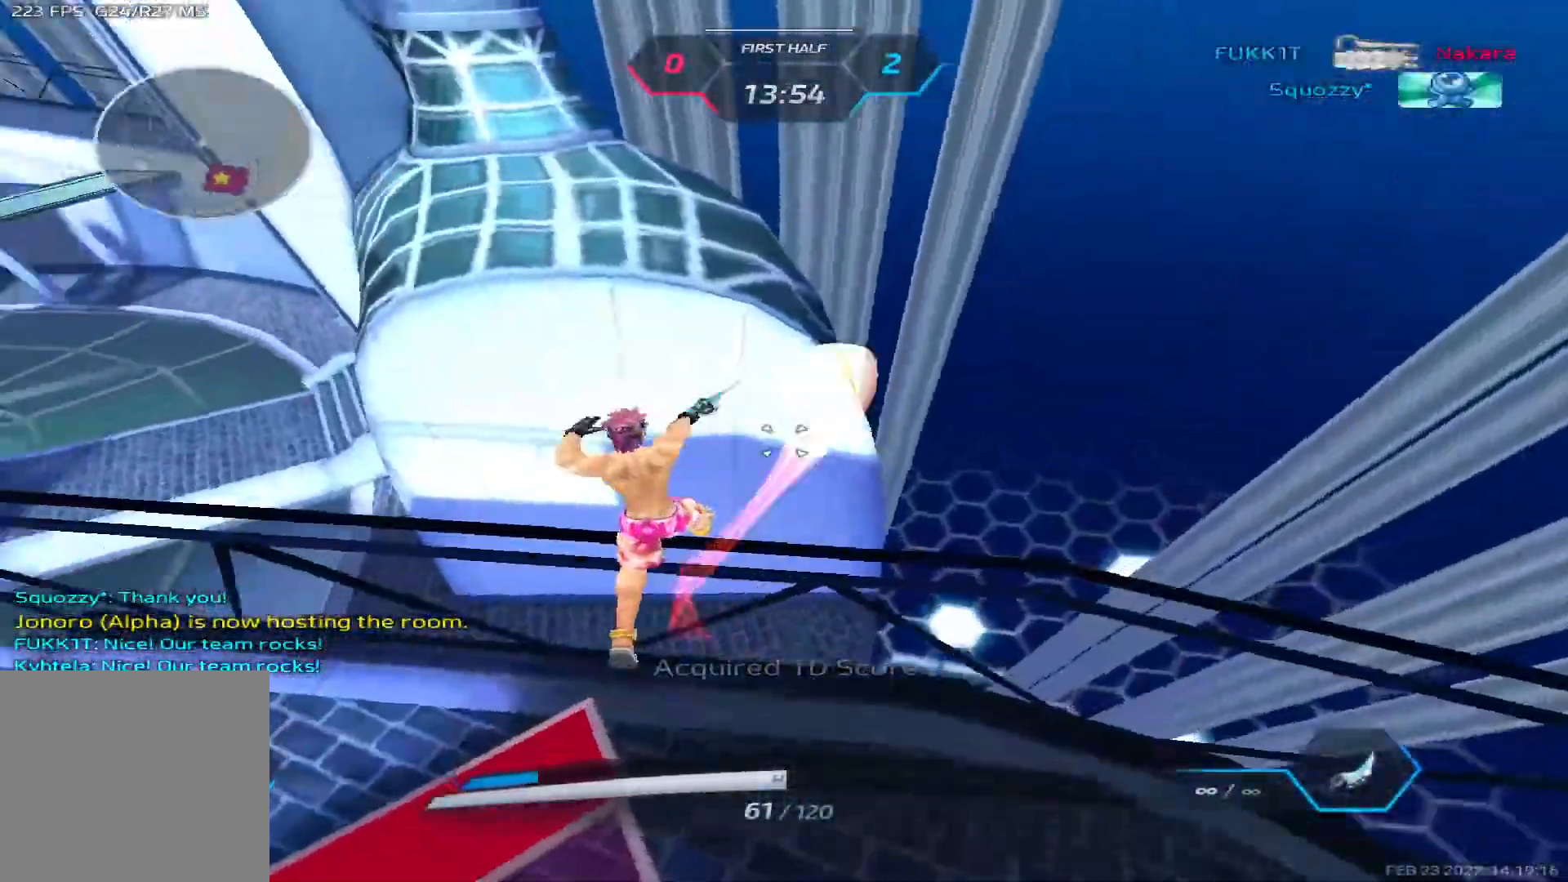
Gameplay with keyboard; each line is a JSON object with the keys held at the frame after it. "events" lists presses ("down") and releases ("up") of "1", "2", "3", "4", "5", "a", "alt", "b", "c", "ctrl", "d", "e", "f", "g", "q", "r", "s", "shift", "space", "t", "tab", "v", "w", "x" and "z" between this image and that frame as [ms after this image, input, new state], when the widget could be followed in between. No other keys are recorded. Mouse input is not recorded.
{"keys": ["a", "s"], "events": [[67, "a", "down"], [183, "w", "up"], [467, "s", "down"]]}
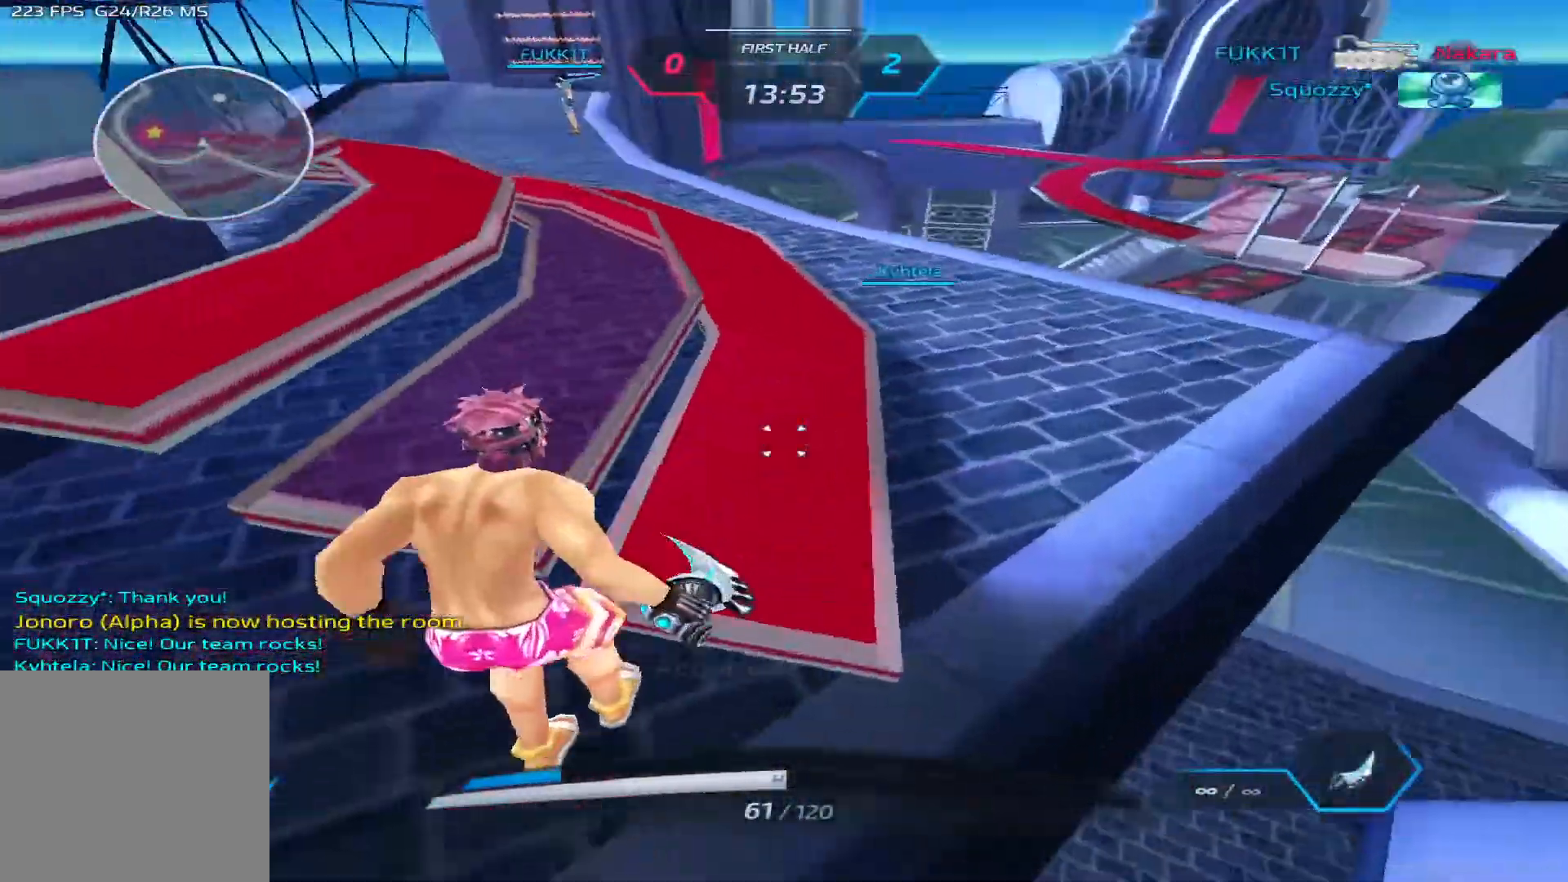
{"keys": ["a", "space", "w"], "events": [[150, "s", "up"], [283, "w", "down"], [350, "space", "down"], [450, "w", "up"], [467, "a", "up"], [500, "a", "down"], [500, "w", "down"]]}
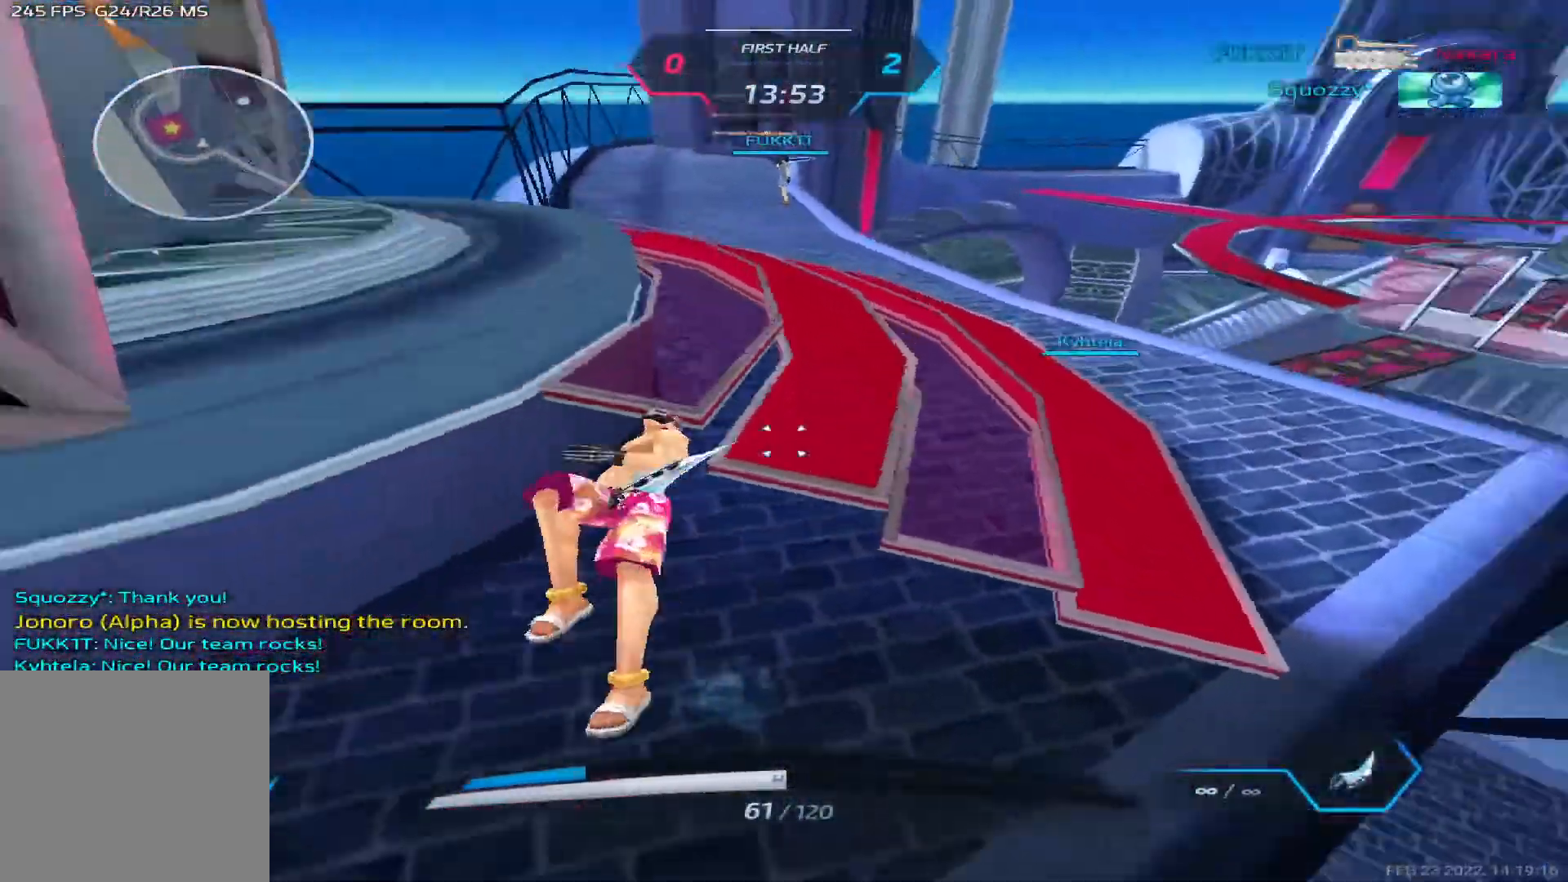
{"keys": [], "events": [[17, "space", "up"], [33, "a", "up"], [217, "w", "up"]]}
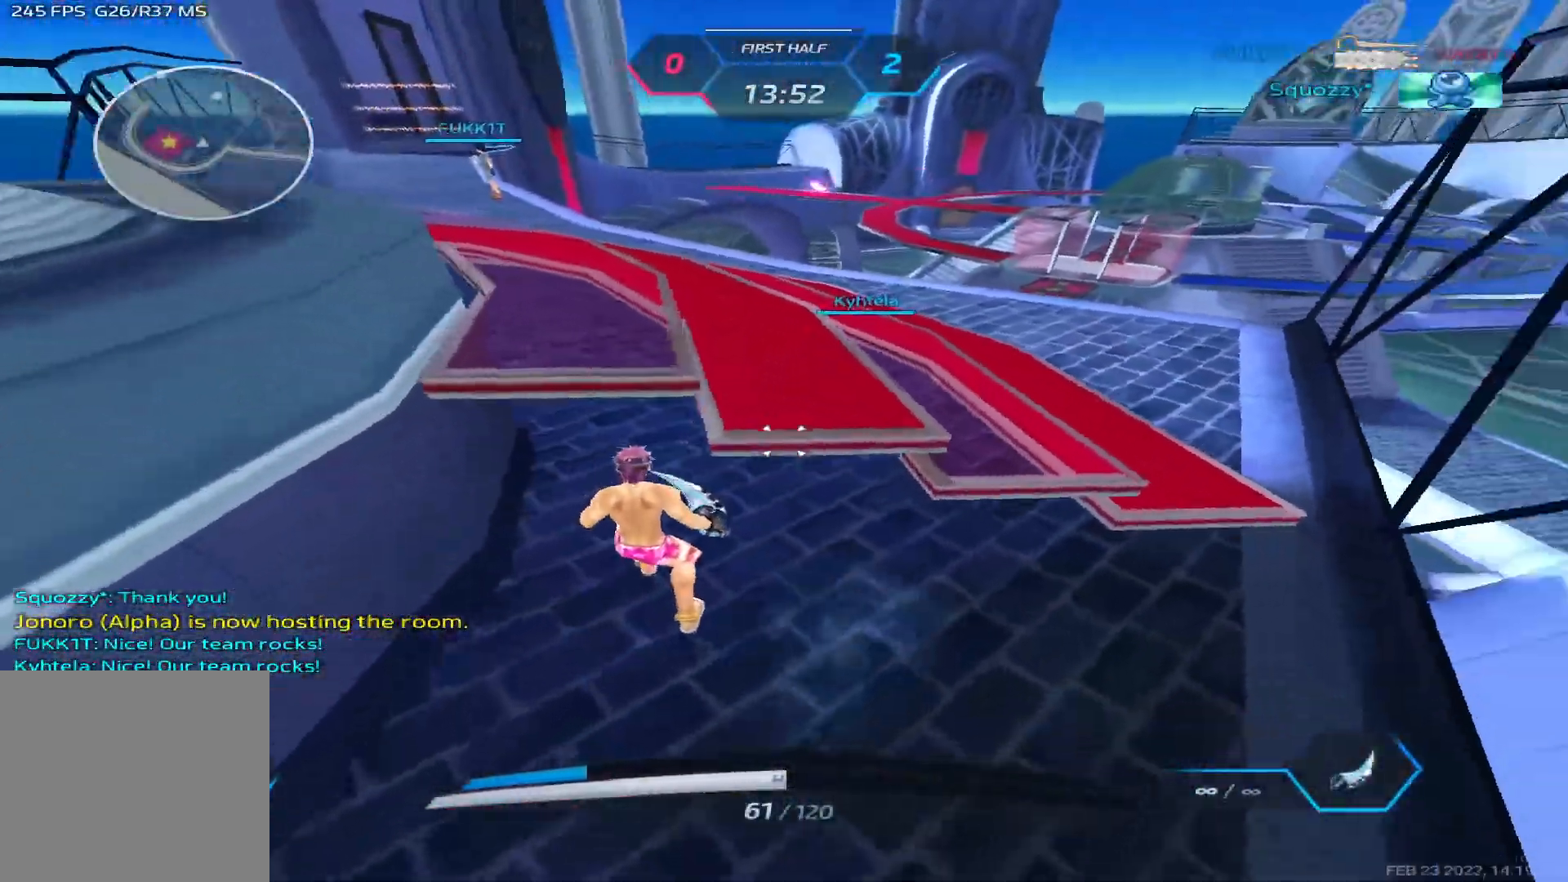
{"keys": ["w"], "events": [[100, "s", "down"], [150, "a", "down"], [183, "space", "down"], [200, "s", "up"], [300, "space", "up"], [300, "w", "down"], [333, "a", "up"], [350, "w", "up"], [417, "w", "down"]]}
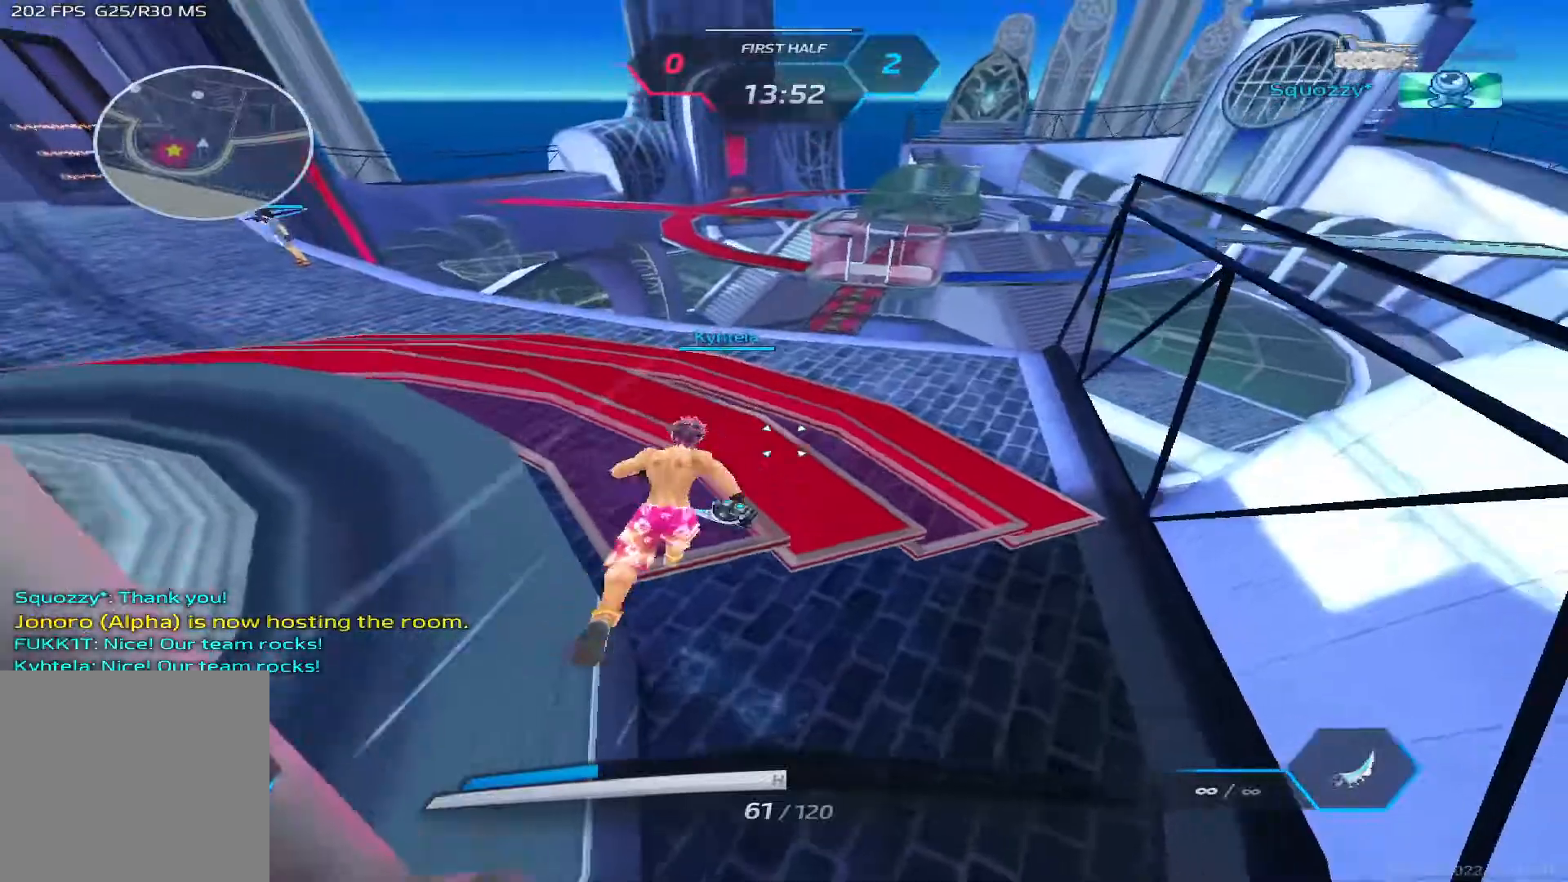
{"keys": ["w"], "events": [[50, "d", "down"], [67, "space", "down"], [83, "w", "up"], [100, "space", "up"], [167, "space", "down"], [333, "space", "up"], [417, "w", "down"], [500, "d", "up"]]}
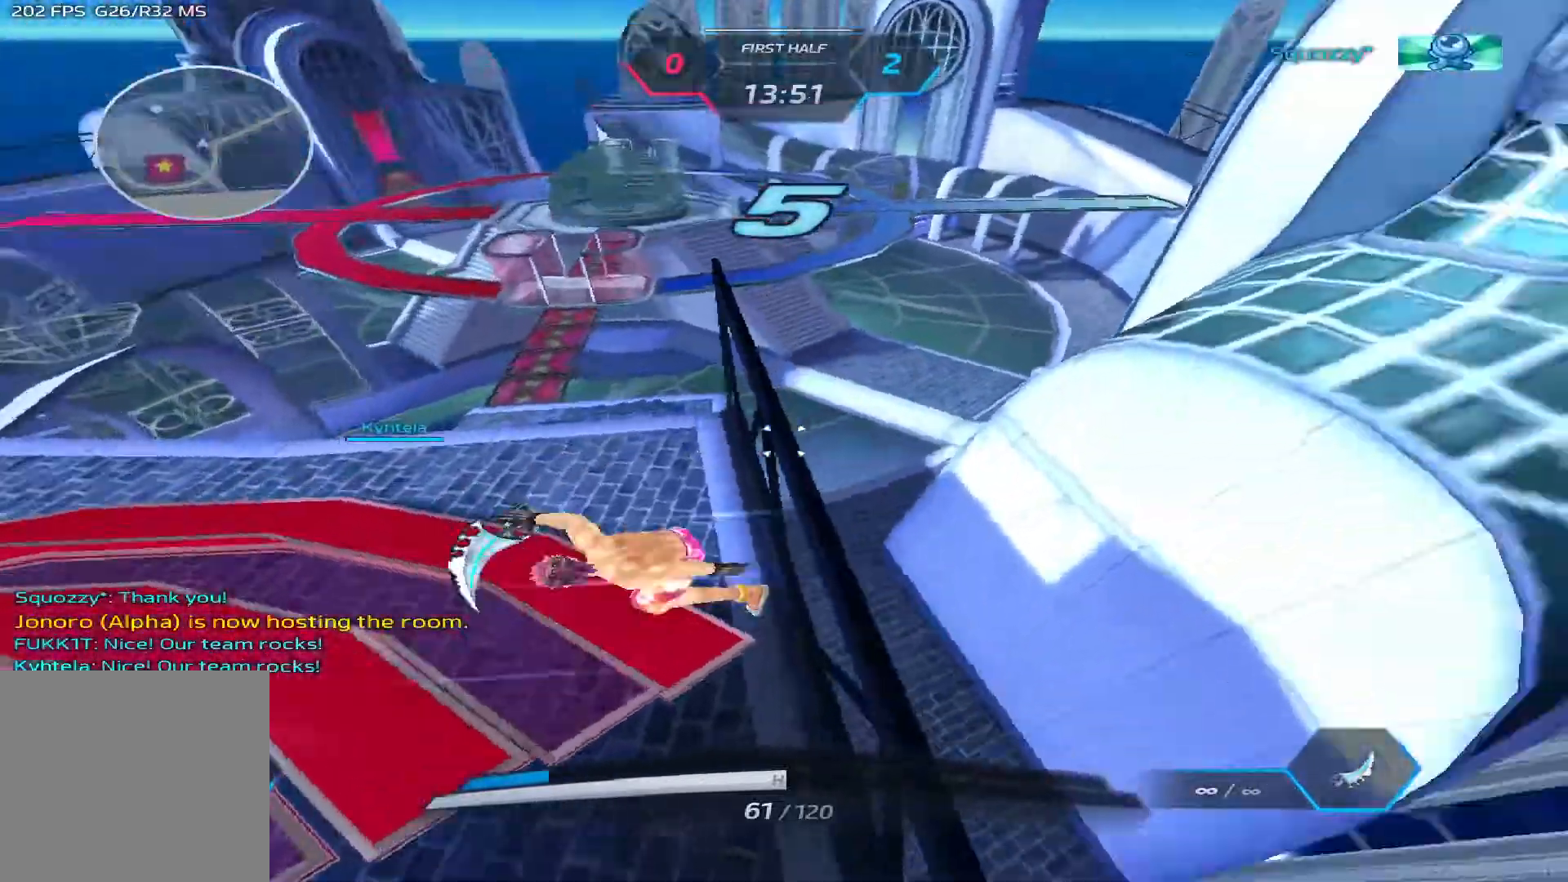
{"keys": ["w"], "events": [[117, "space", "down"], [217, "space", "up"]]}
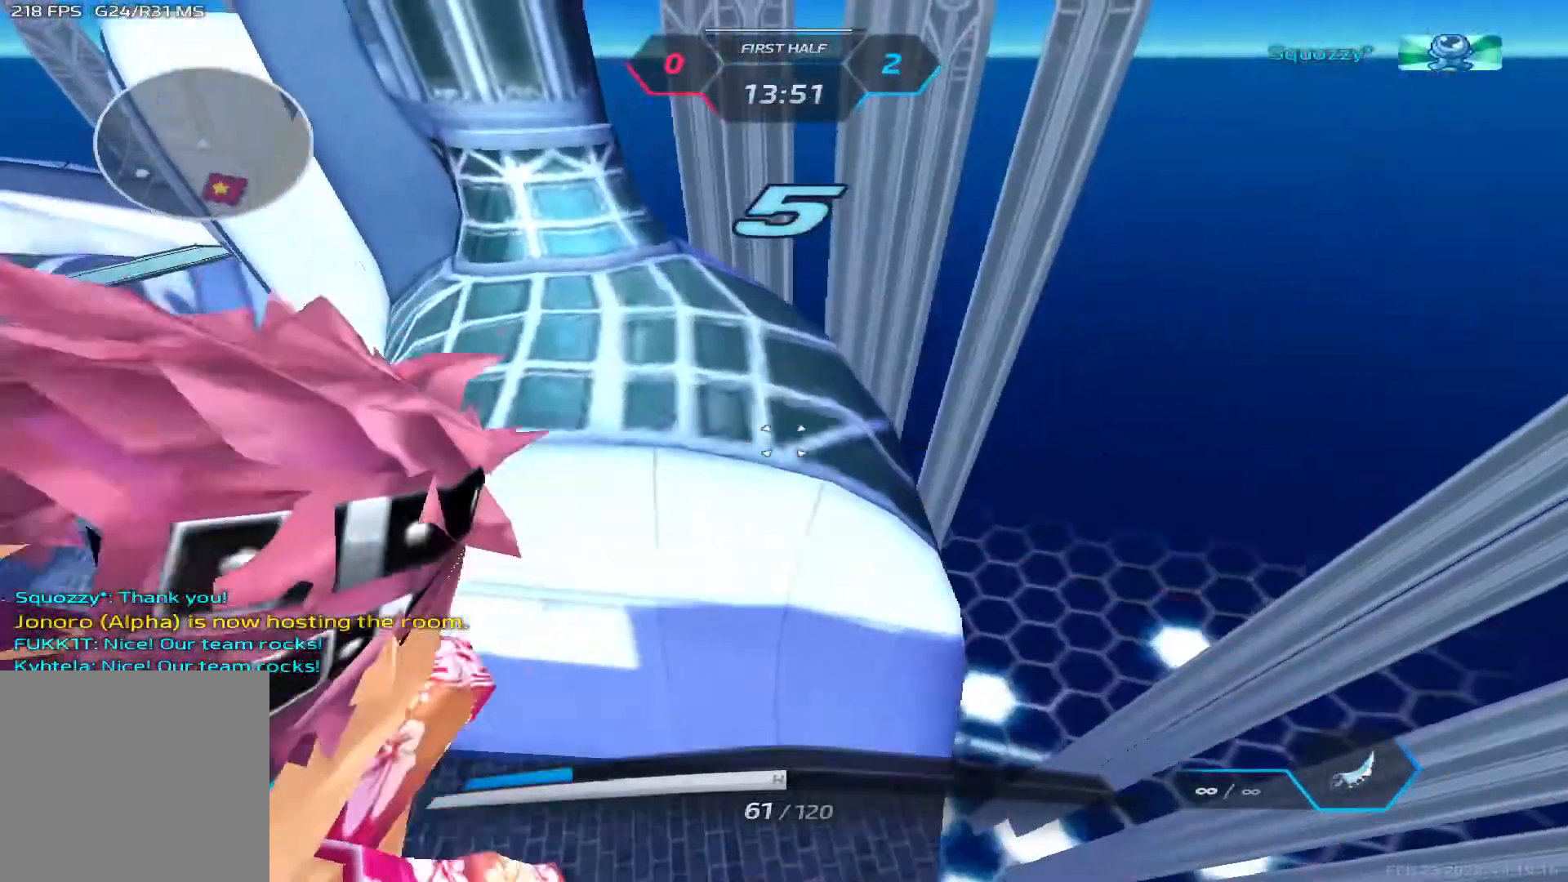
{"keys": ["w", "z"], "events": [[433, "z", "down"]]}
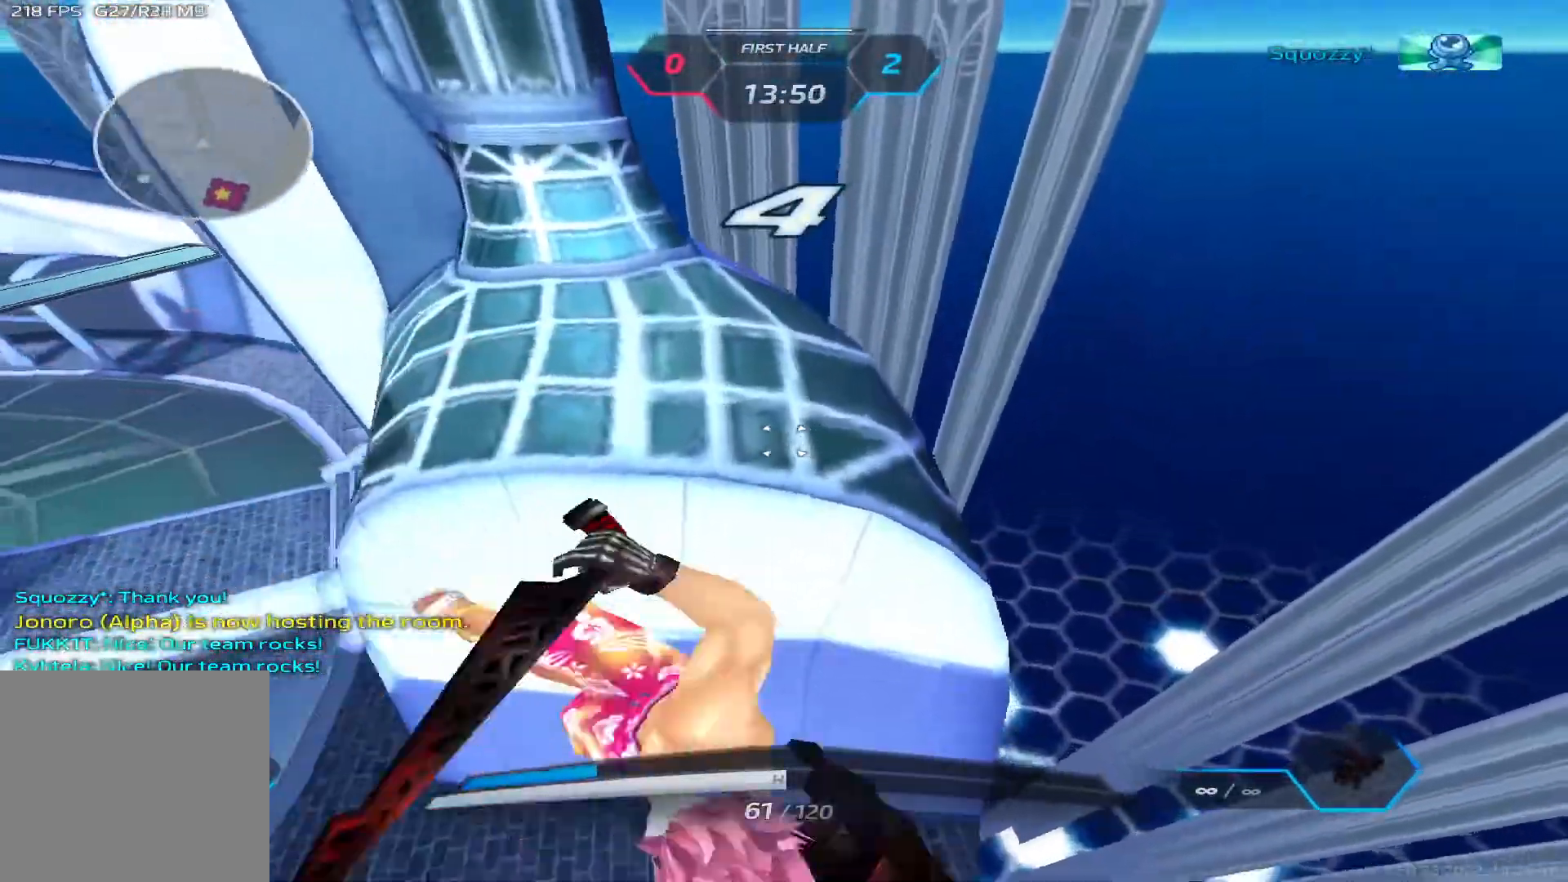
{"keys": ["w"], "events": [[33, "z", "up"]]}
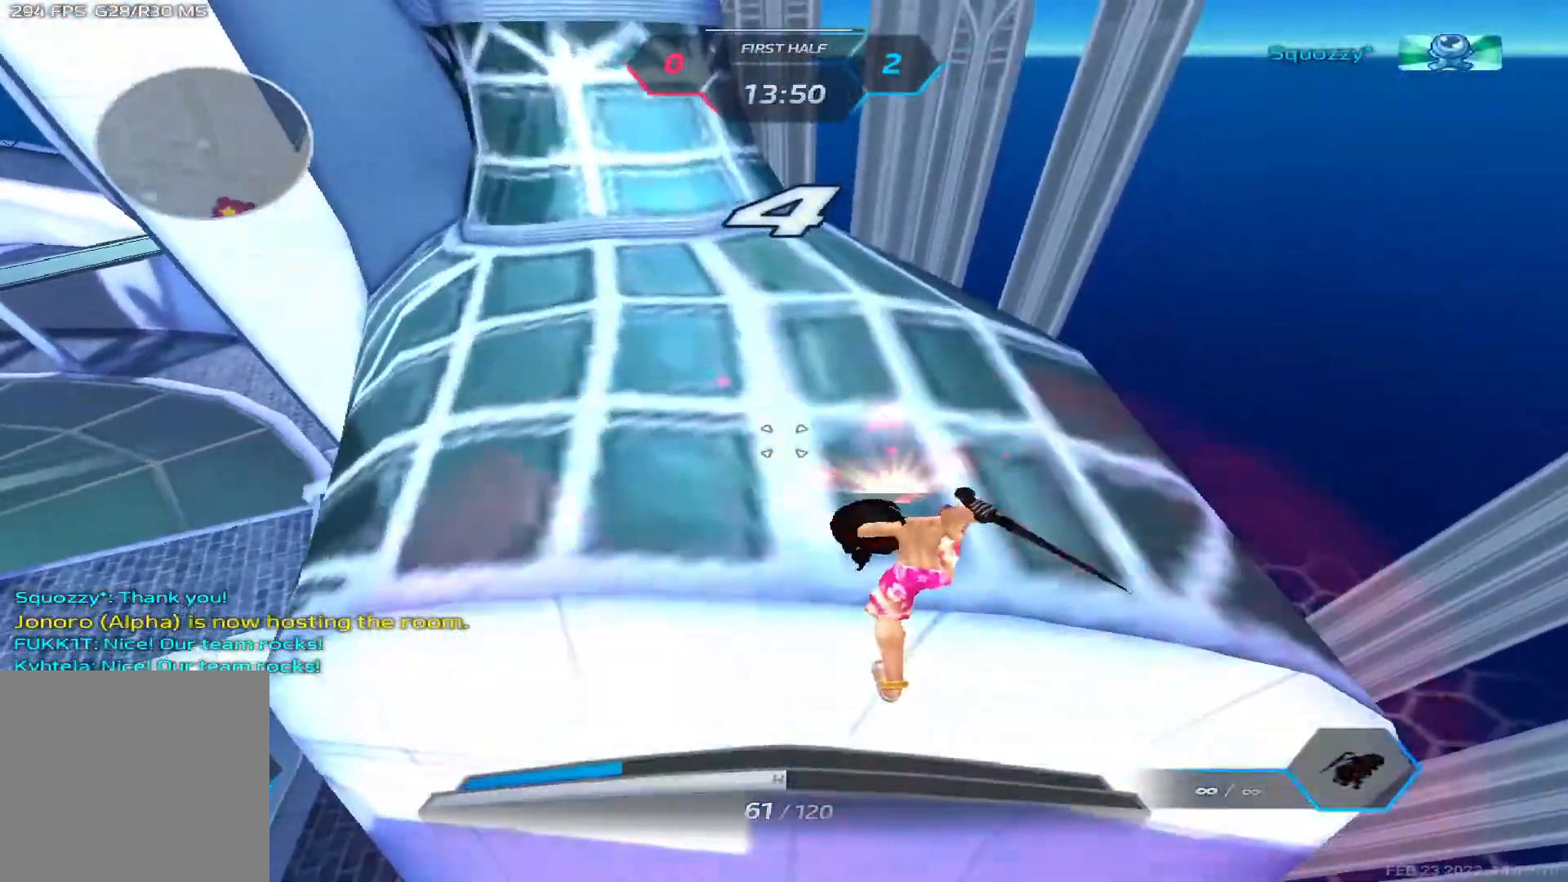
{"keys": ["space", "w"], "events": [[483, "space", "down"]]}
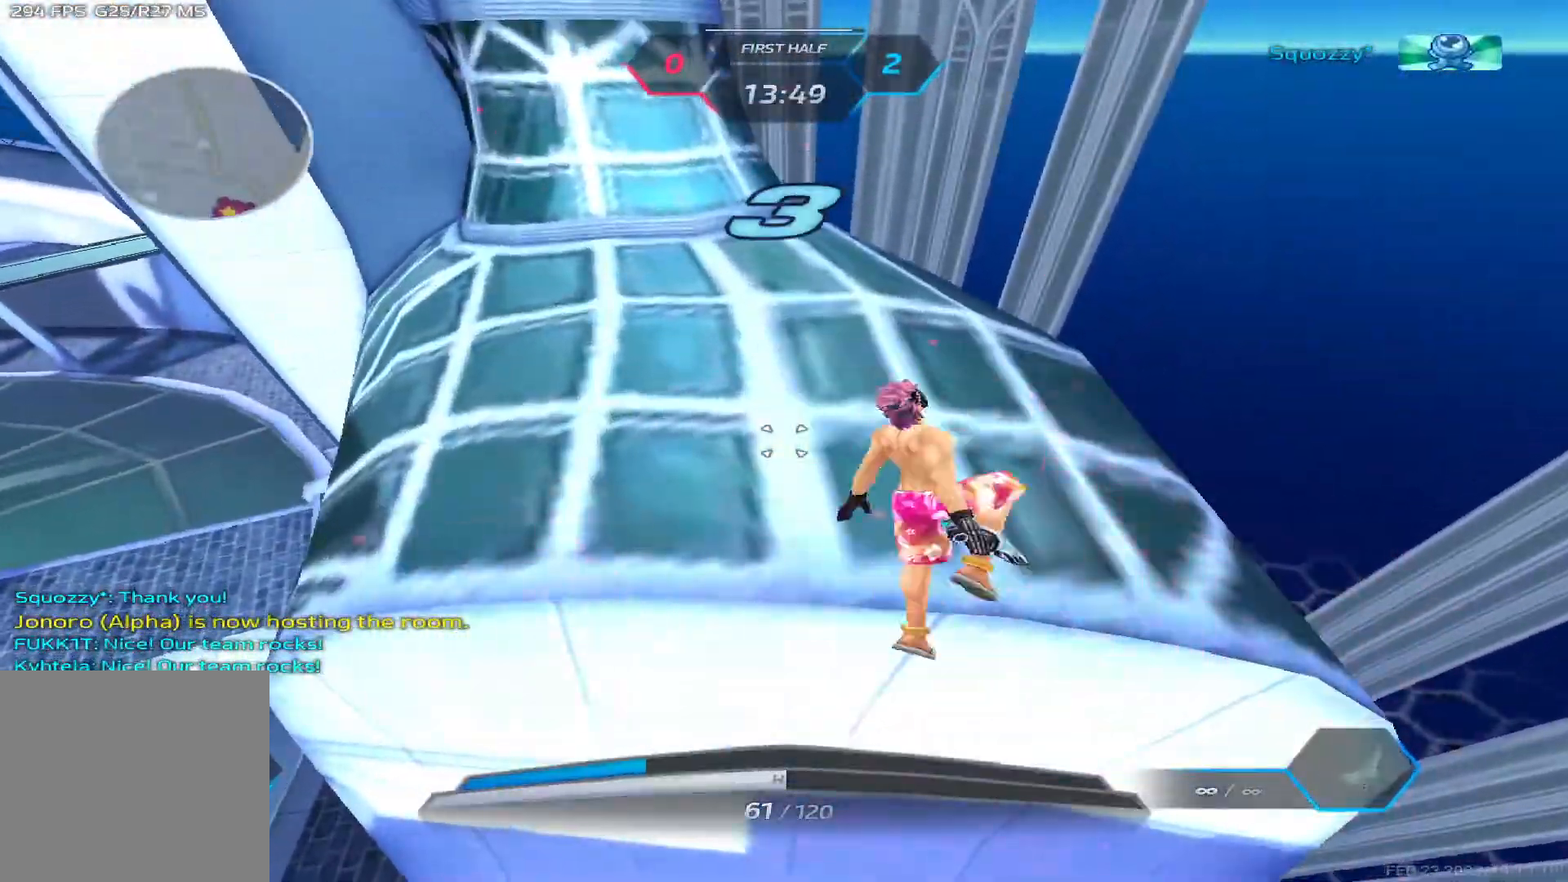
{"keys": ["w"], "events": [[83, "d", "down"], [100, "space", "up"], [200, "space", "down"], [350, "space", "up"], [400, "d", "up"]]}
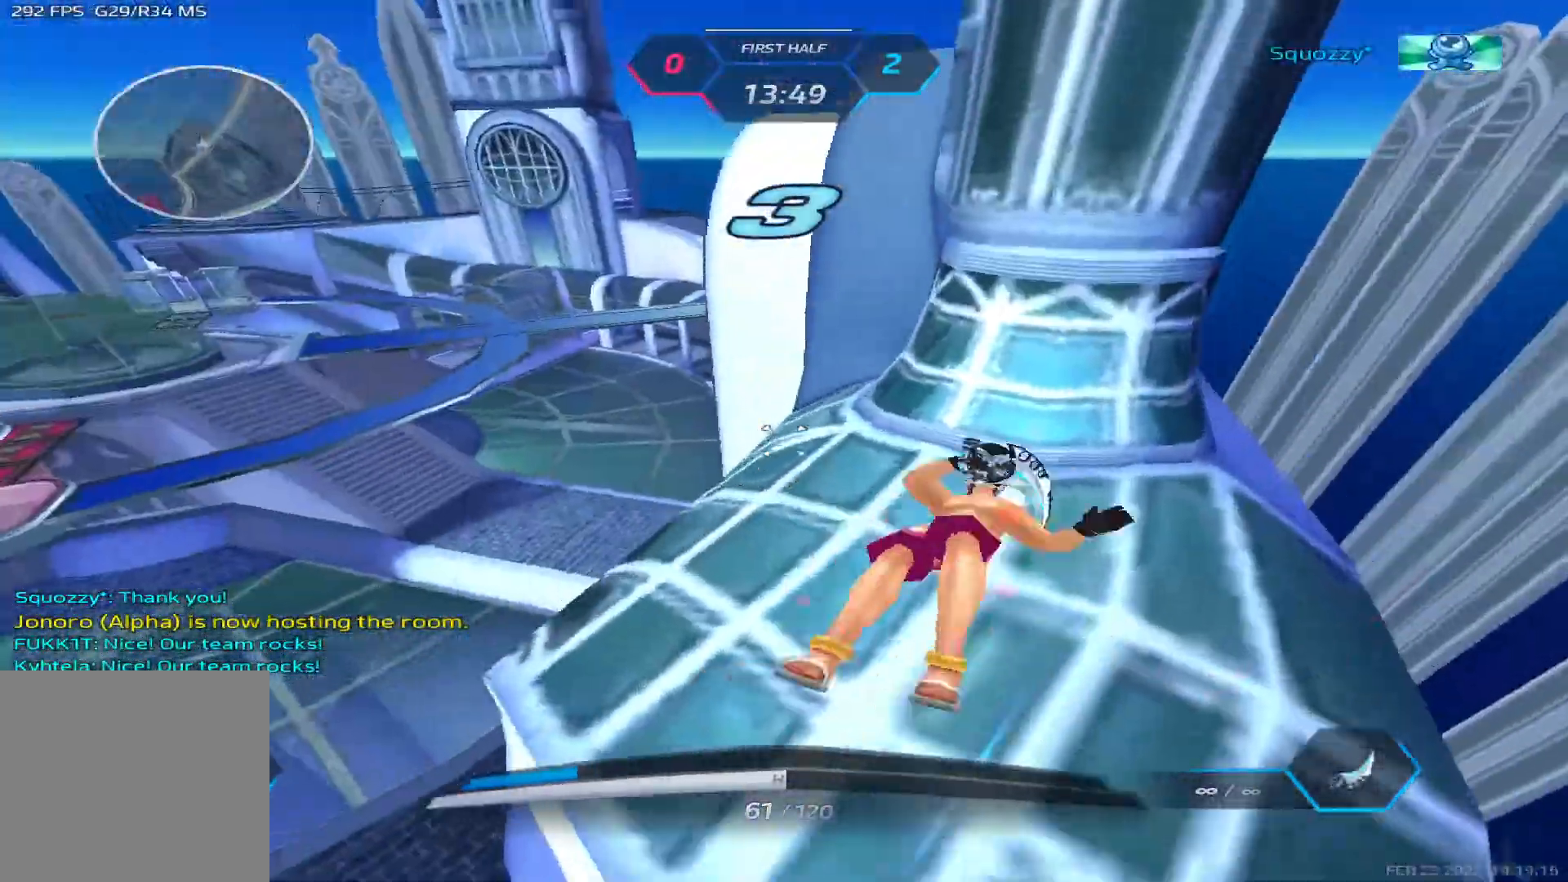
{"keys": ["a", "w"], "events": [[50, "z", "down"], [133, "z", "up"], [483, "a", "down"]]}
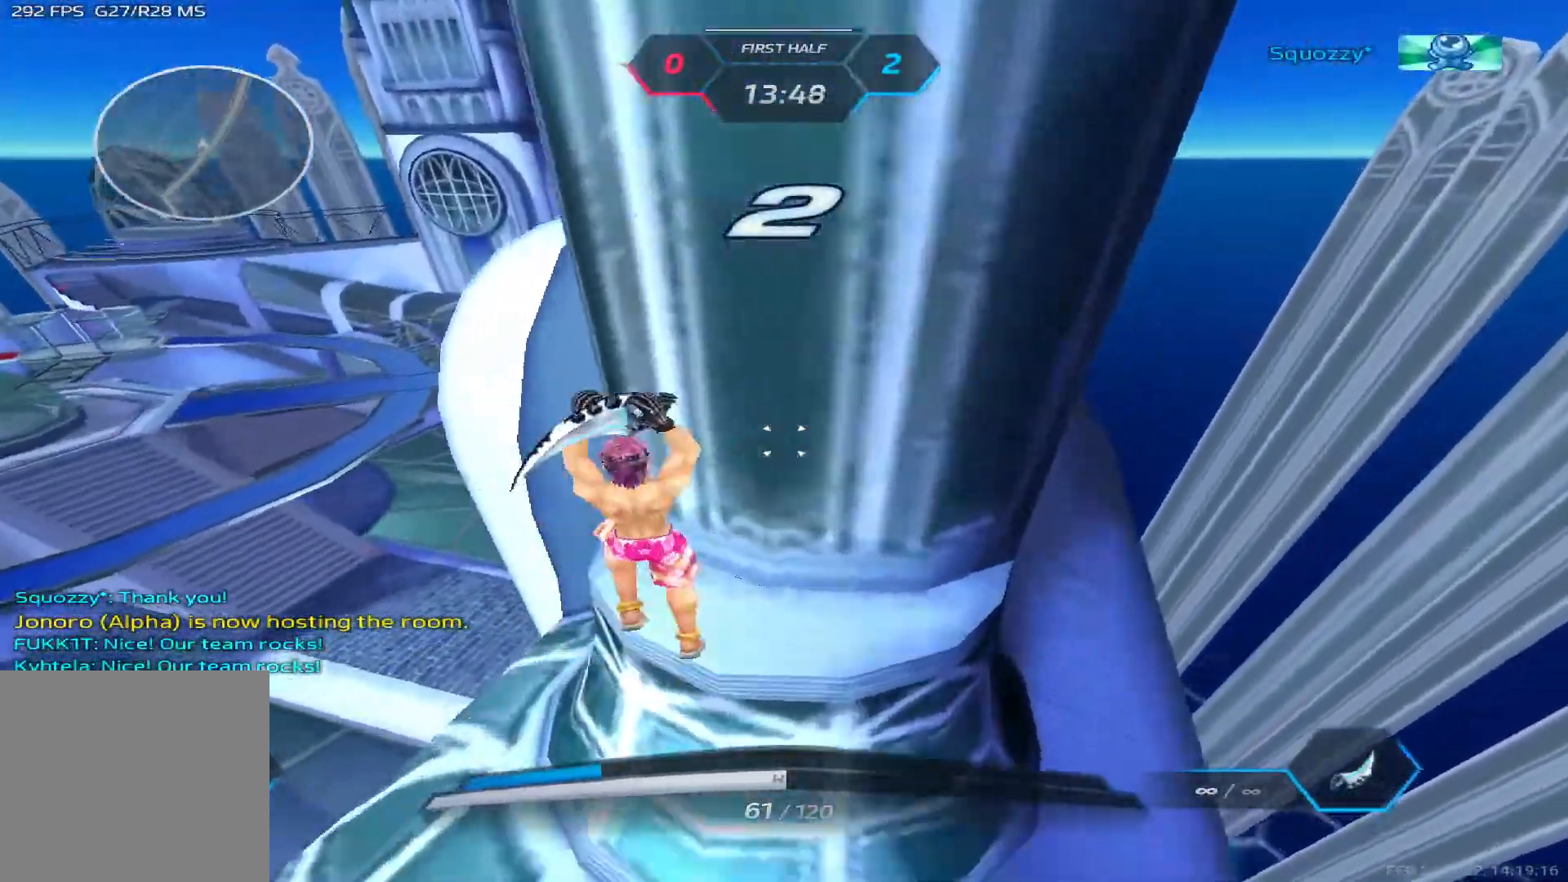
{"keys": ["a", "w"], "events": [[317, "space", "down"], [450, "space", "up"]]}
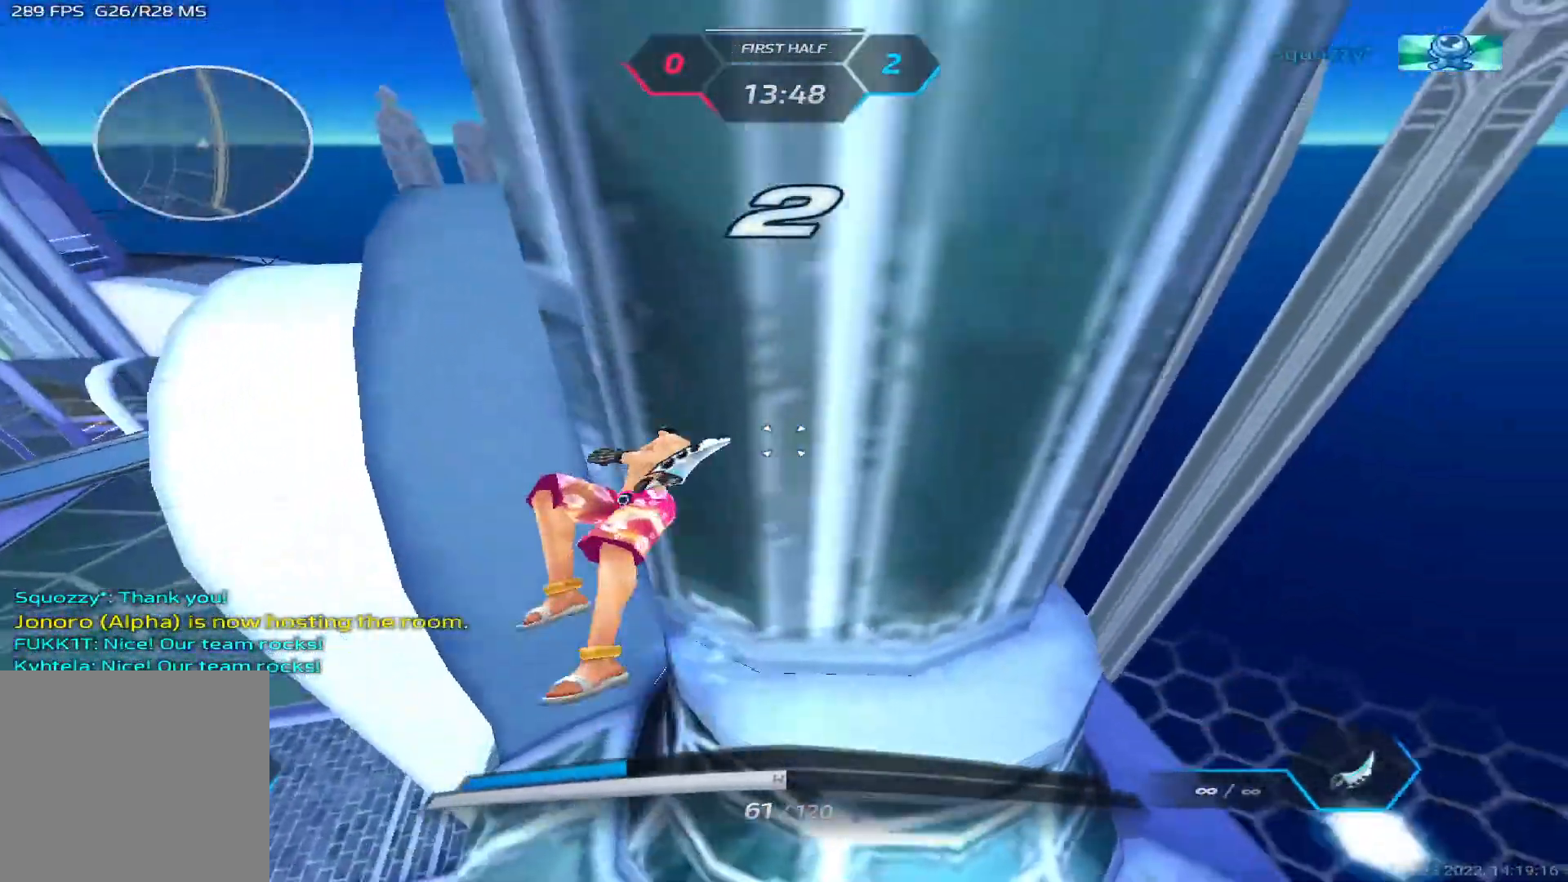
{"keys": ["d"], "events": [[50, "a", "up"], [117, "d", "down"], [133, "space", "down"], [183, "space", "up"], [267, "space", "down"], [367, "space", "up"], [367, "w", "up"]]}
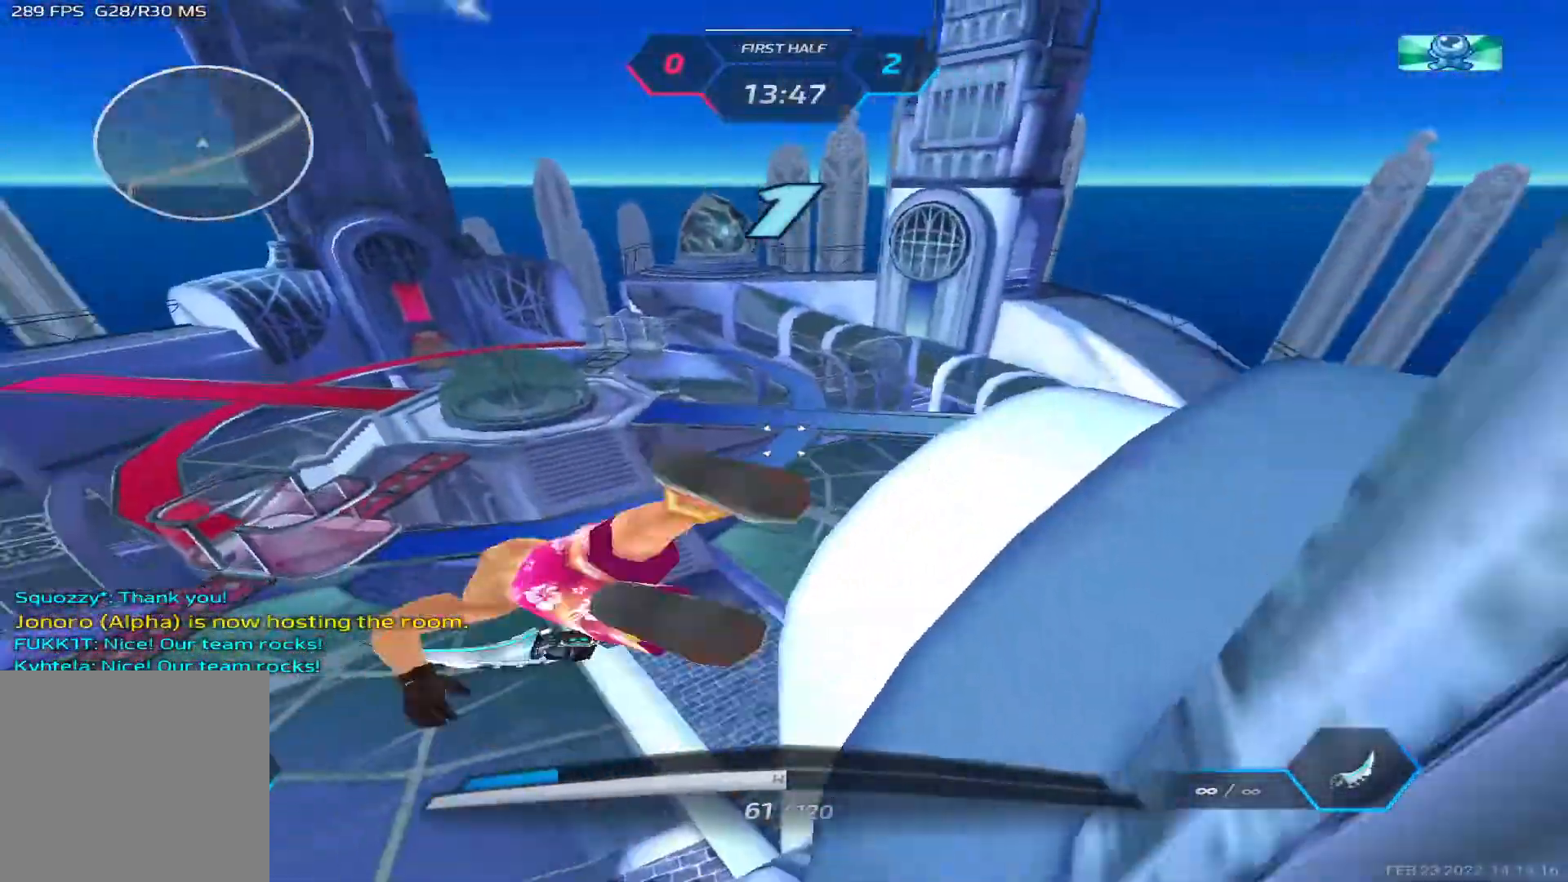
{"keys": ["d", "w"], "events": [[450, "w", "down"]]}
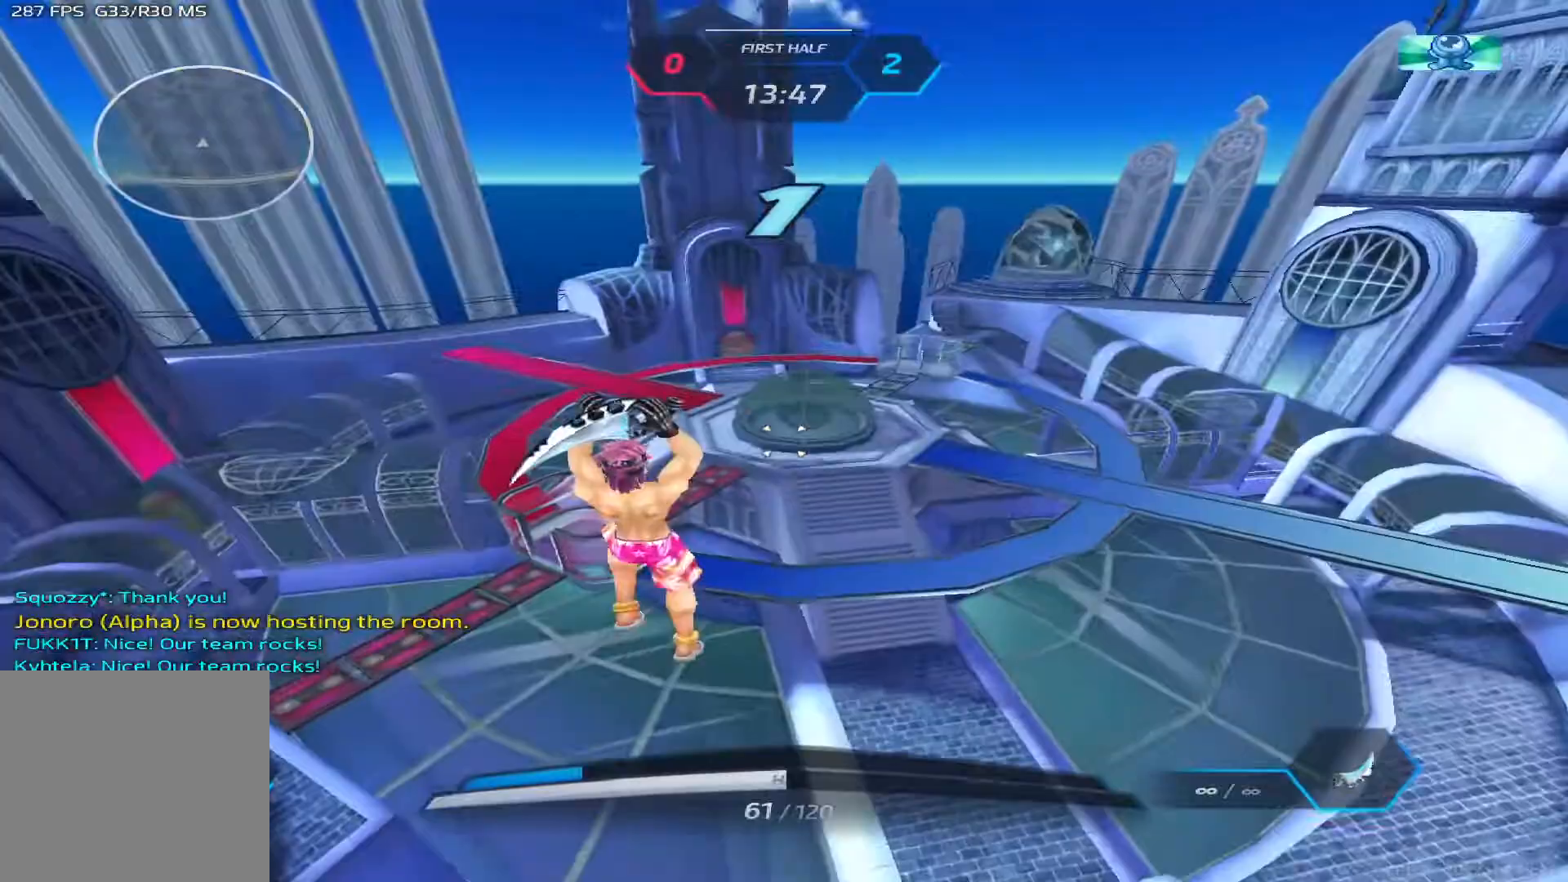
{"keys": ["d", "w"], "events": [[33, "w", "up"], [83, "w", "down"], [183, "w", "up"], [233, "w", "down"]]}
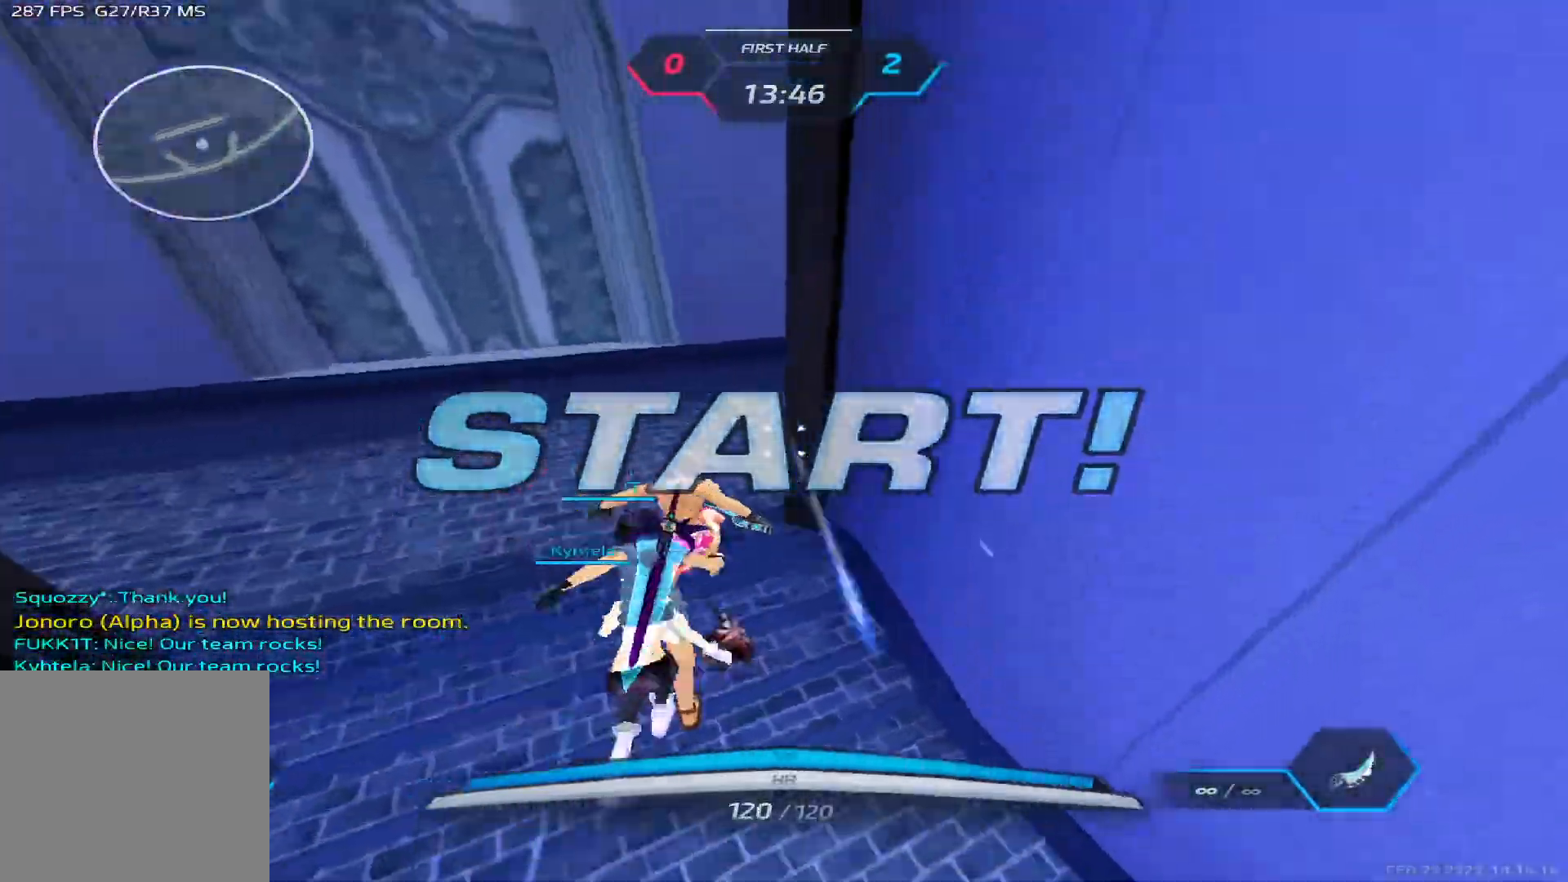
{"keys": ["w"], "events": [[233, "d", "up"]]}
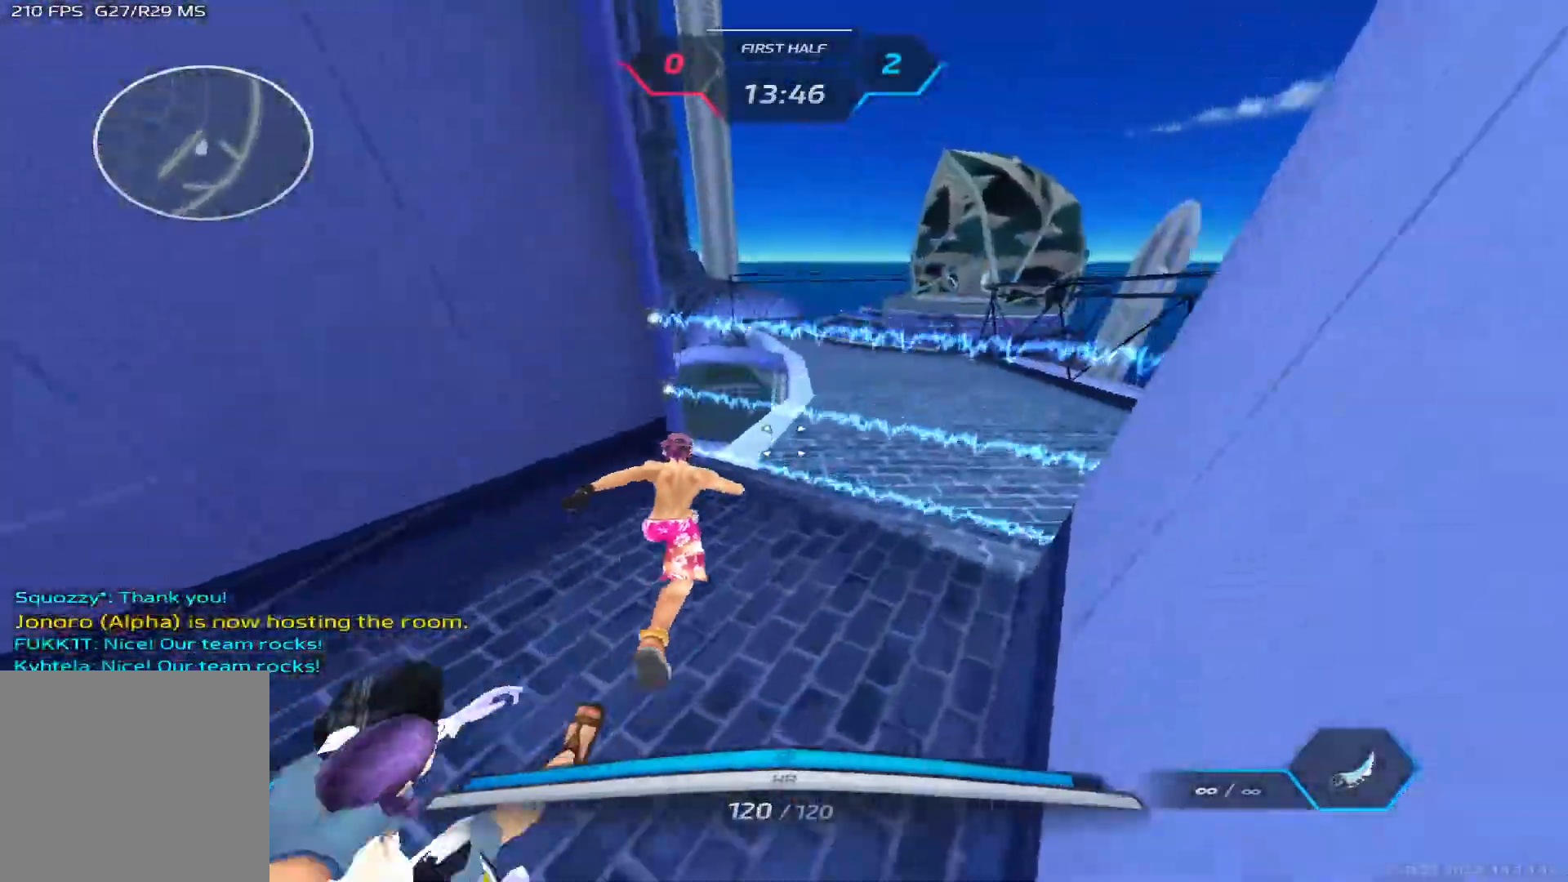
{"keys": ["w"], "events": [[217, "space", "down"], [367, "space", "up"]]}
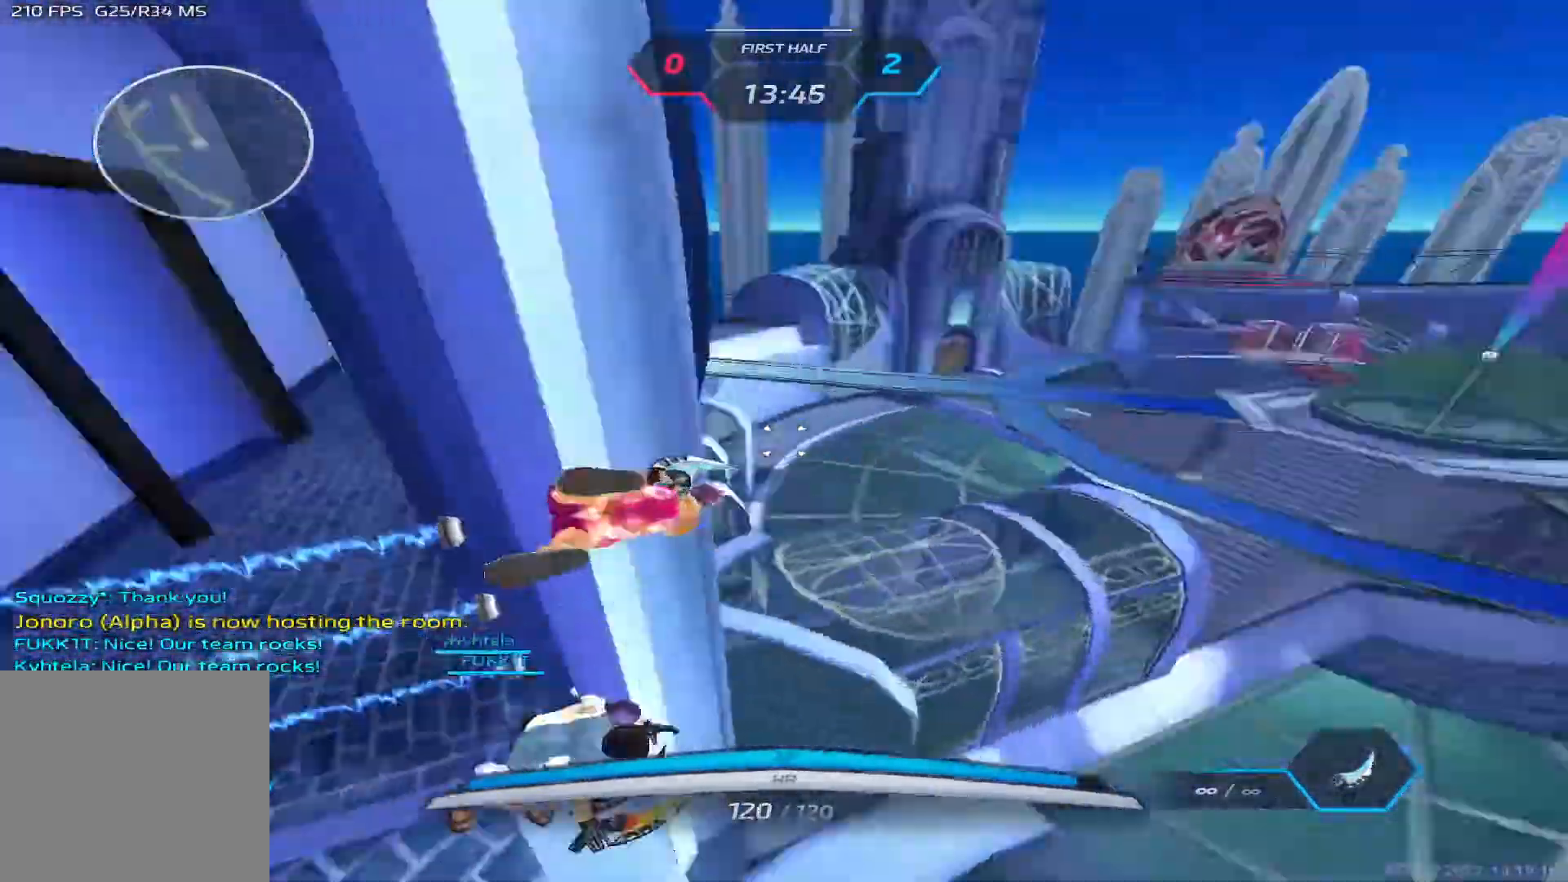
{"keys": ["d", "w"], "events": [[117, "space", "down"], [133, "d", "down"], [167, "space", "up"], [217, "space", "down"], [417, "space", "up"]]}
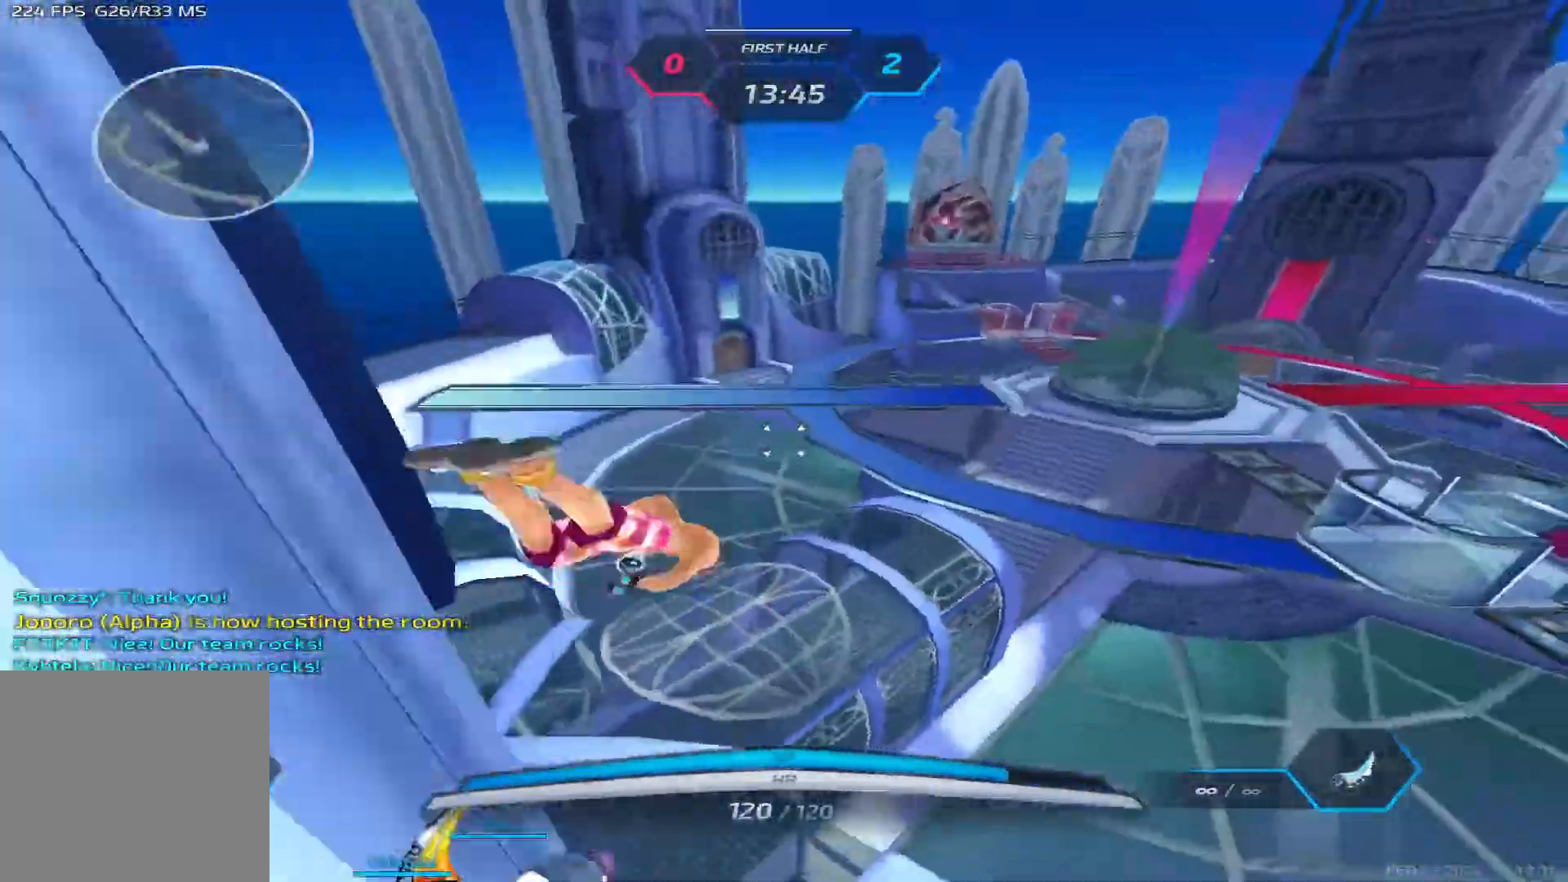
{"keys": ["d", "w"], "events": []}
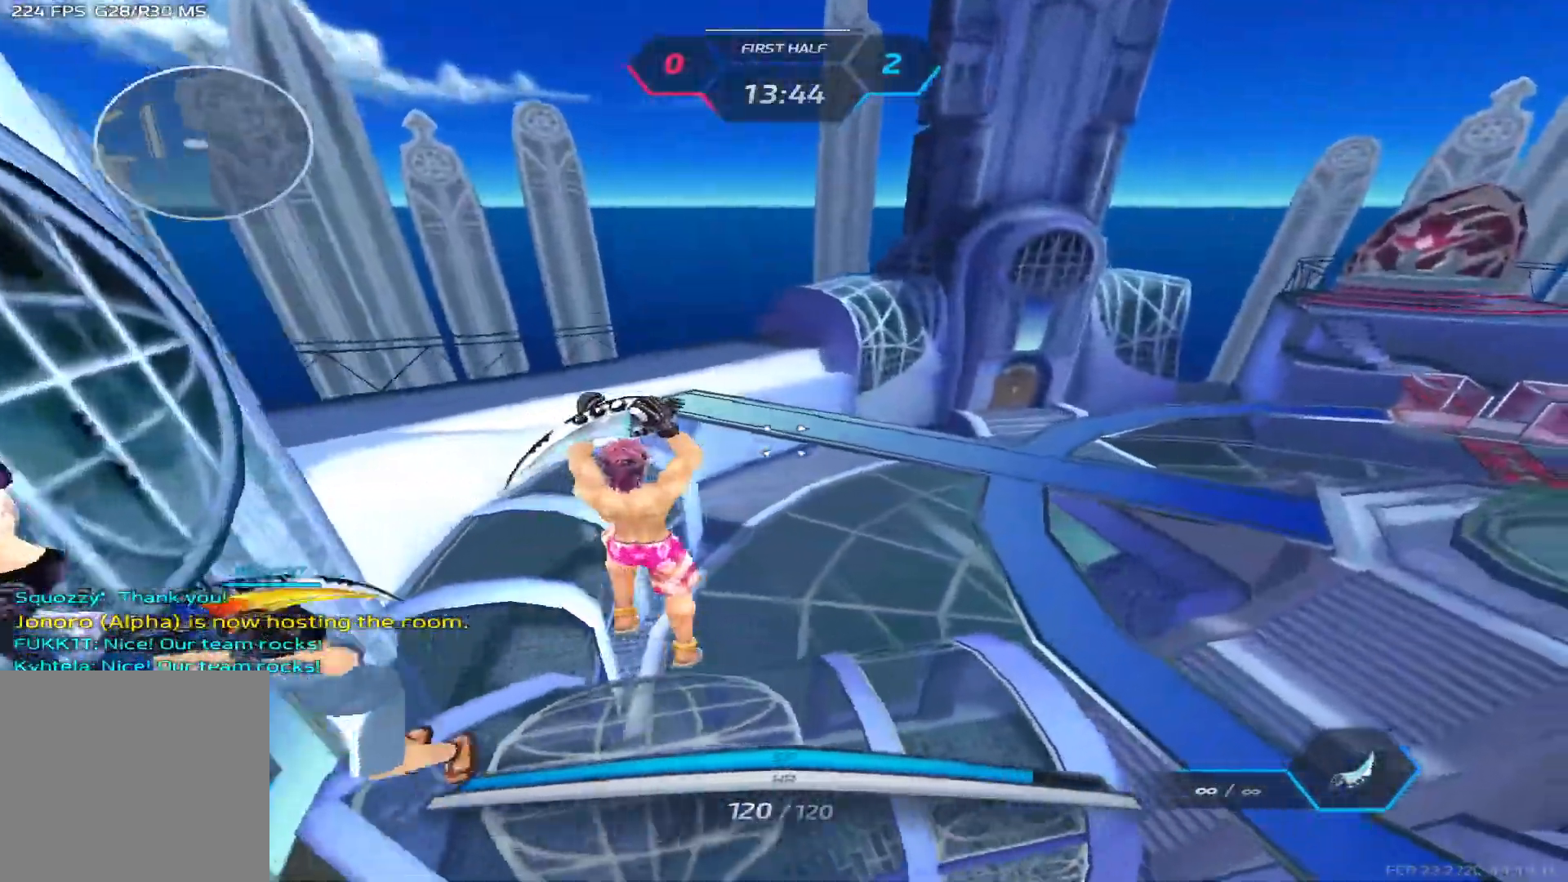
{"keys": ["d", "space", "w"], "events": [[83, "w", "up"], [467, "space", "down"], [500, "w", "down"]]}
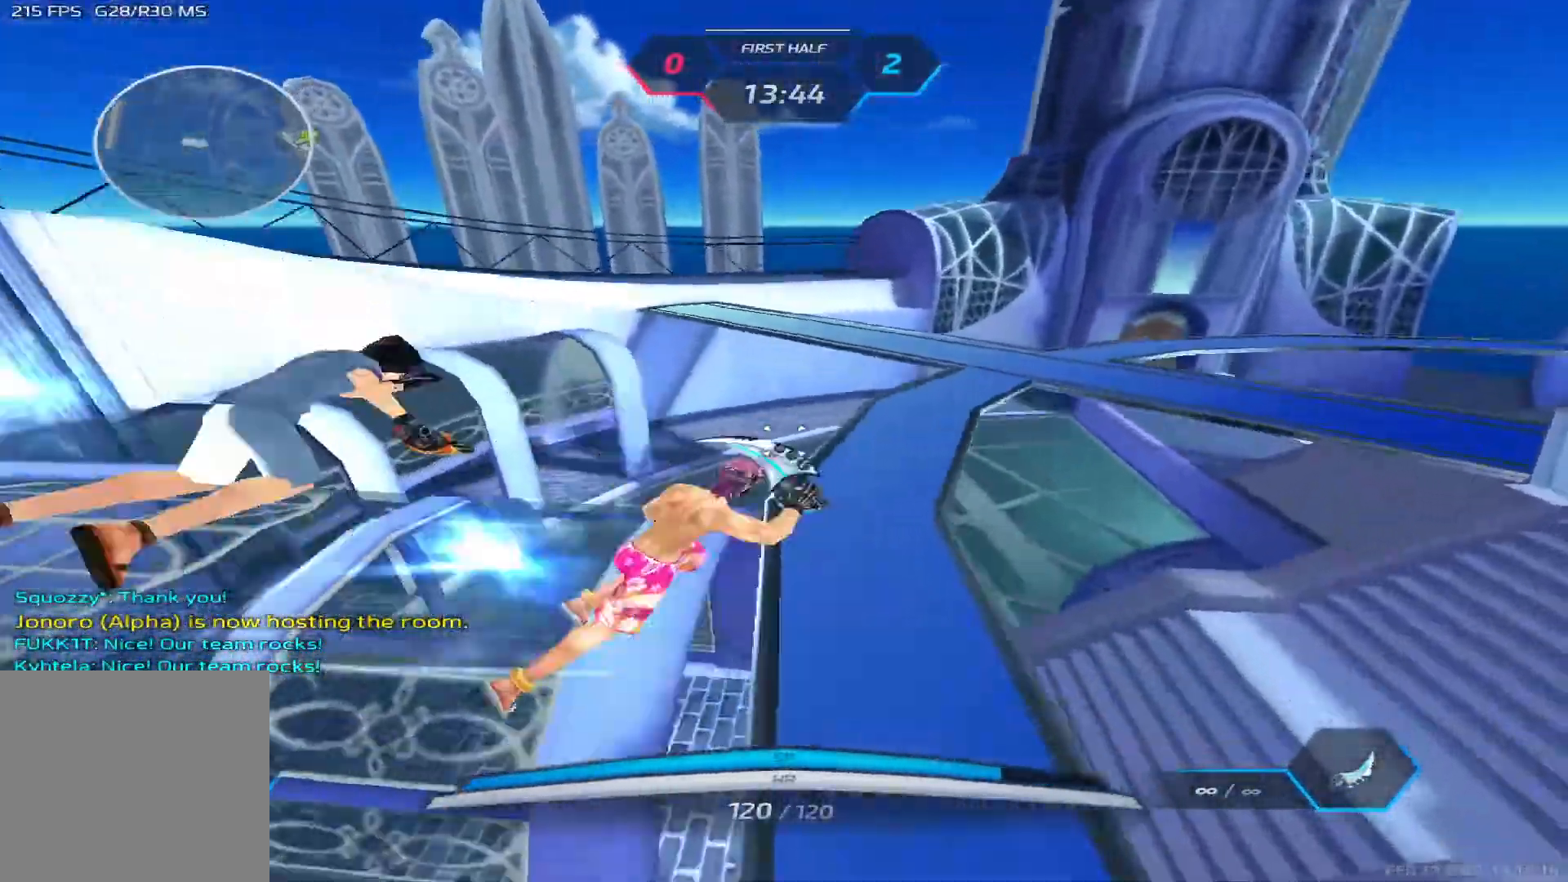
{"keys": ["w"], "events": [[33, "space", "up"], [50, "d", "up"], [83, "w", "up"], [117, "space", "down"], [117, "w", "down"], [167, "space", "up"]]}
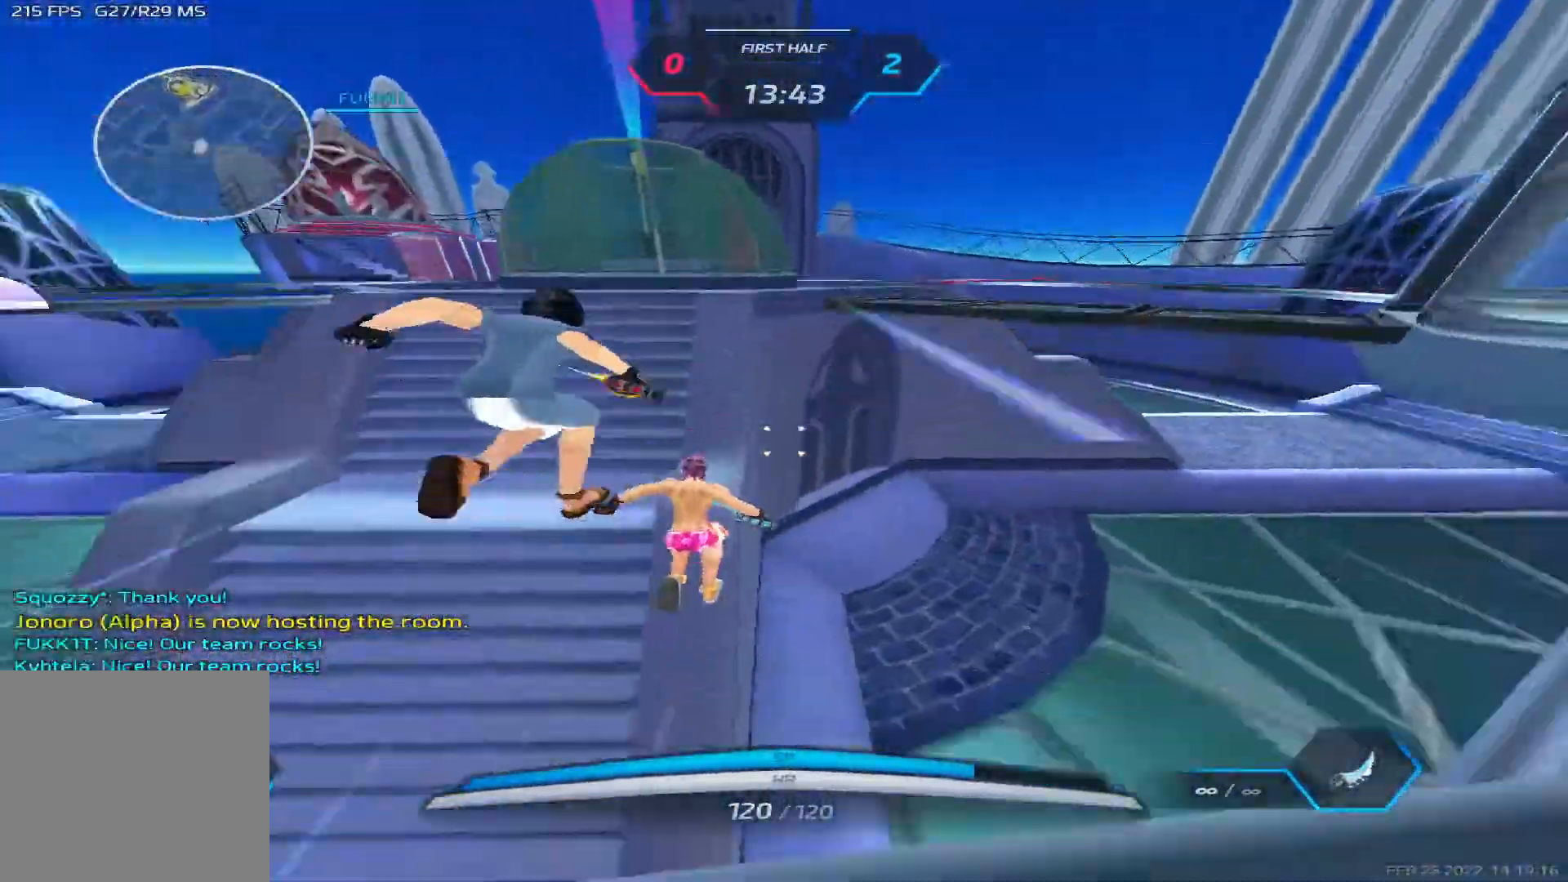
{"keys": ["w"], "events": []}
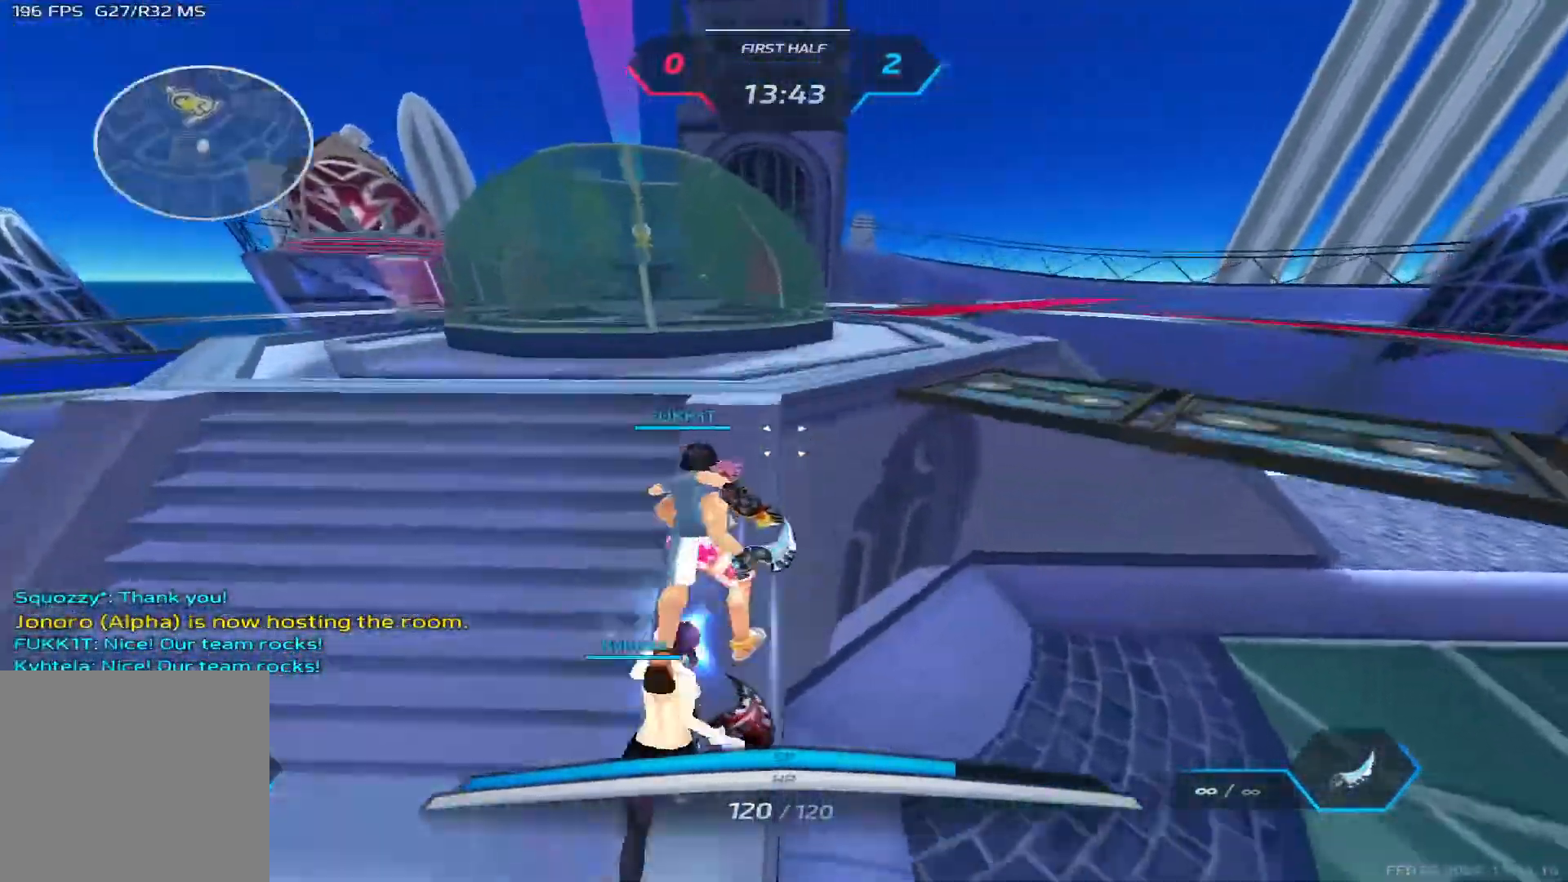
{"keys": ["w"], "events": []}
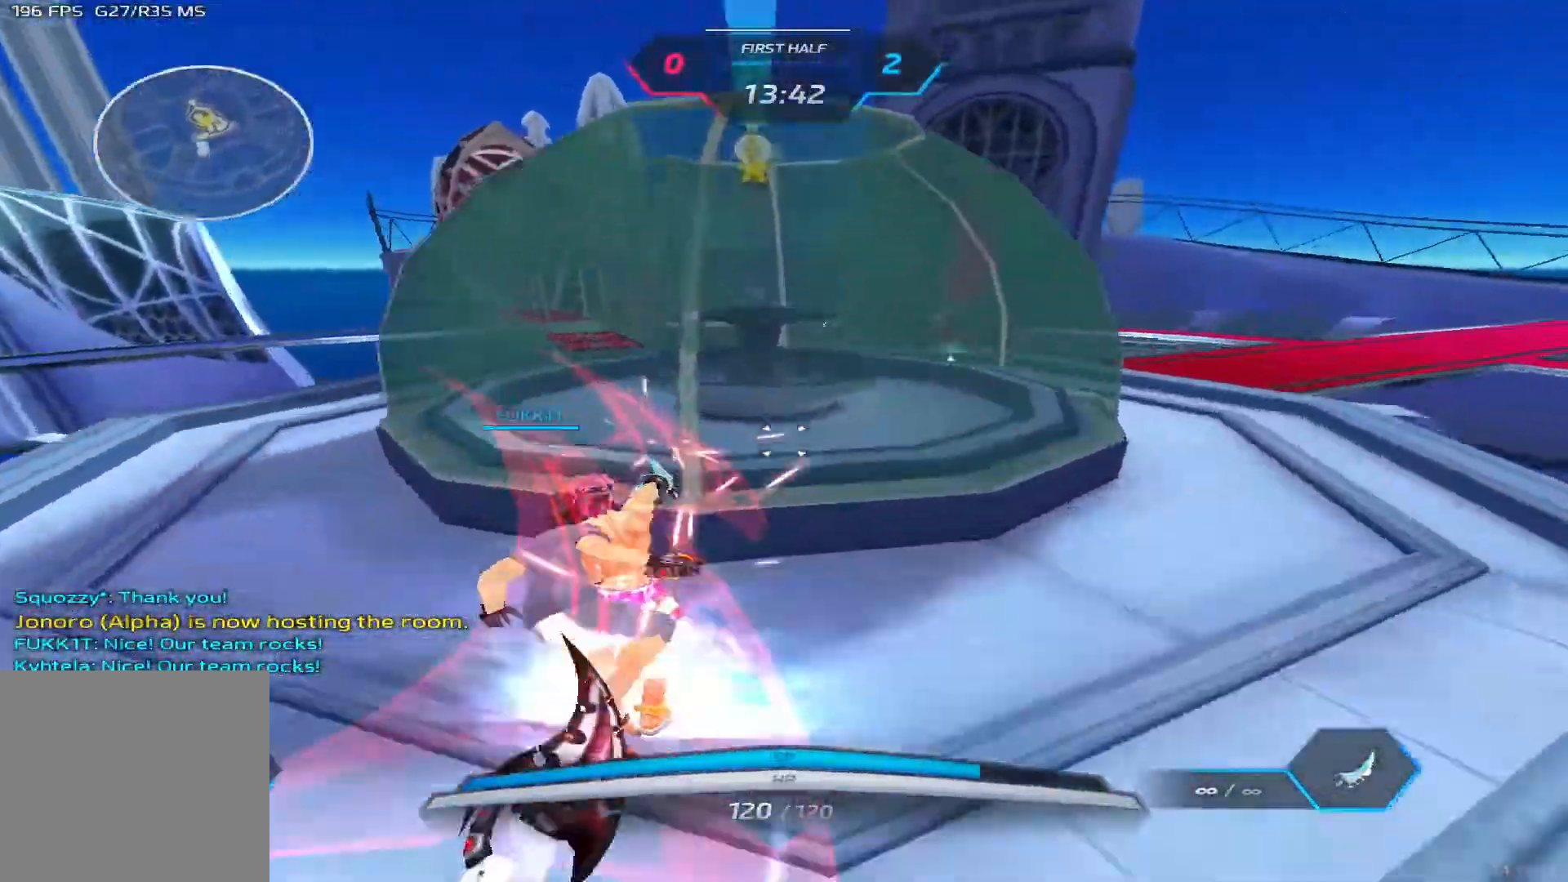
{"keys": ["d"], "events": [[50, "d", "down"], [67, "w", "up"]]}
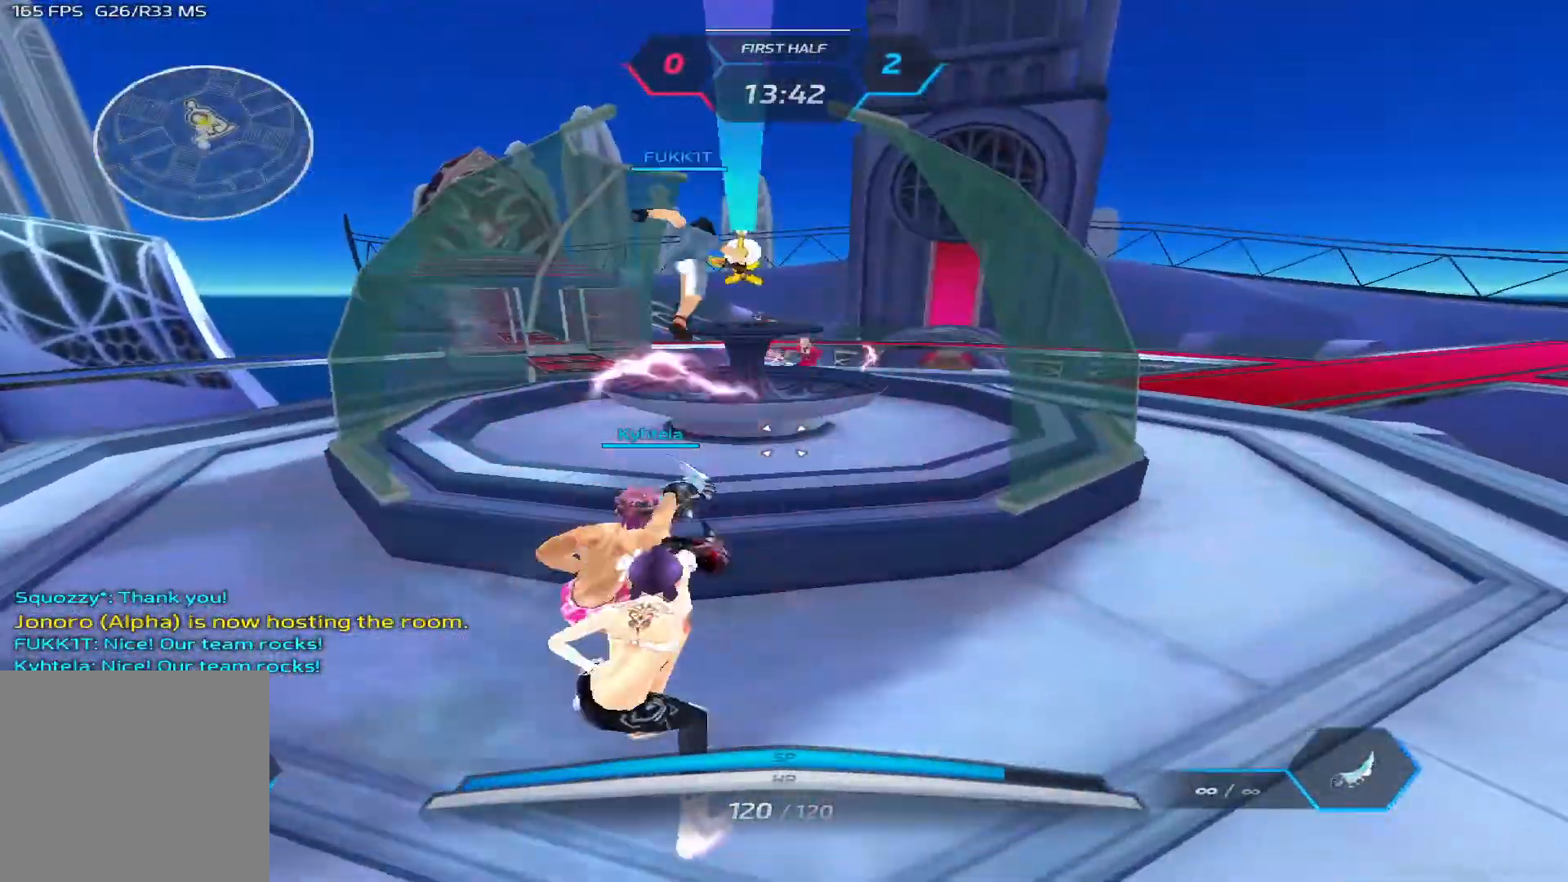
{"keys": ["space", "w"], "events": [[250, "d", "up"], [383, "w", "down"], [500, "space", "down"]]}
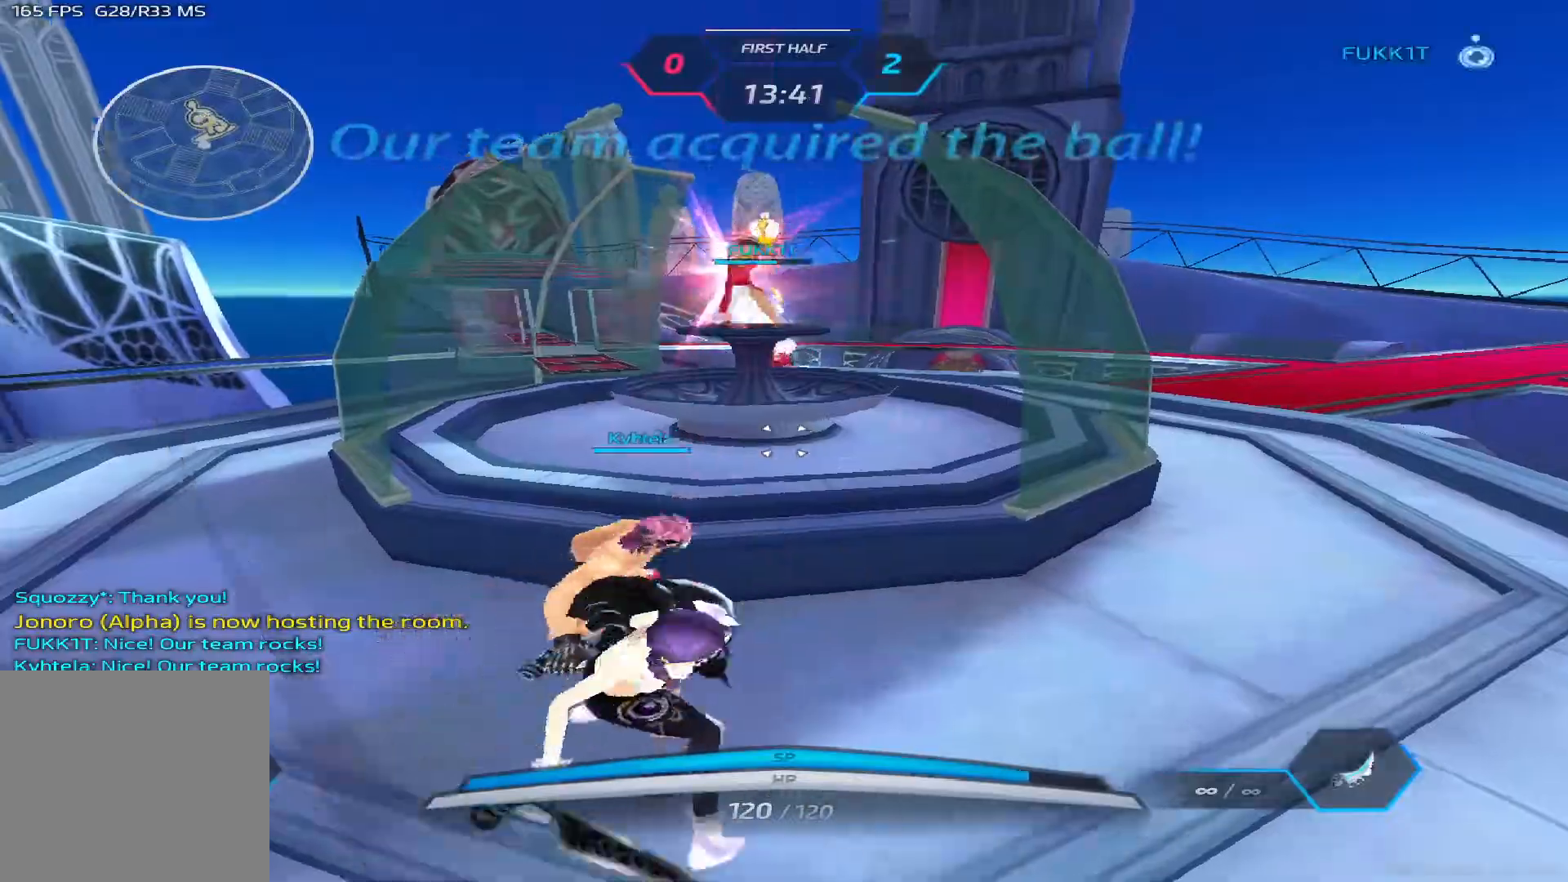
{"keys": ["a", "space"], "events": [[17, "w", "up"], [67, "w", "down"], [100, "space", "up"], [217, "a", "down"], [250, "space", "down"], [317, "space", "up"], [317, "w", "up"], [400, "space", "down"]]}
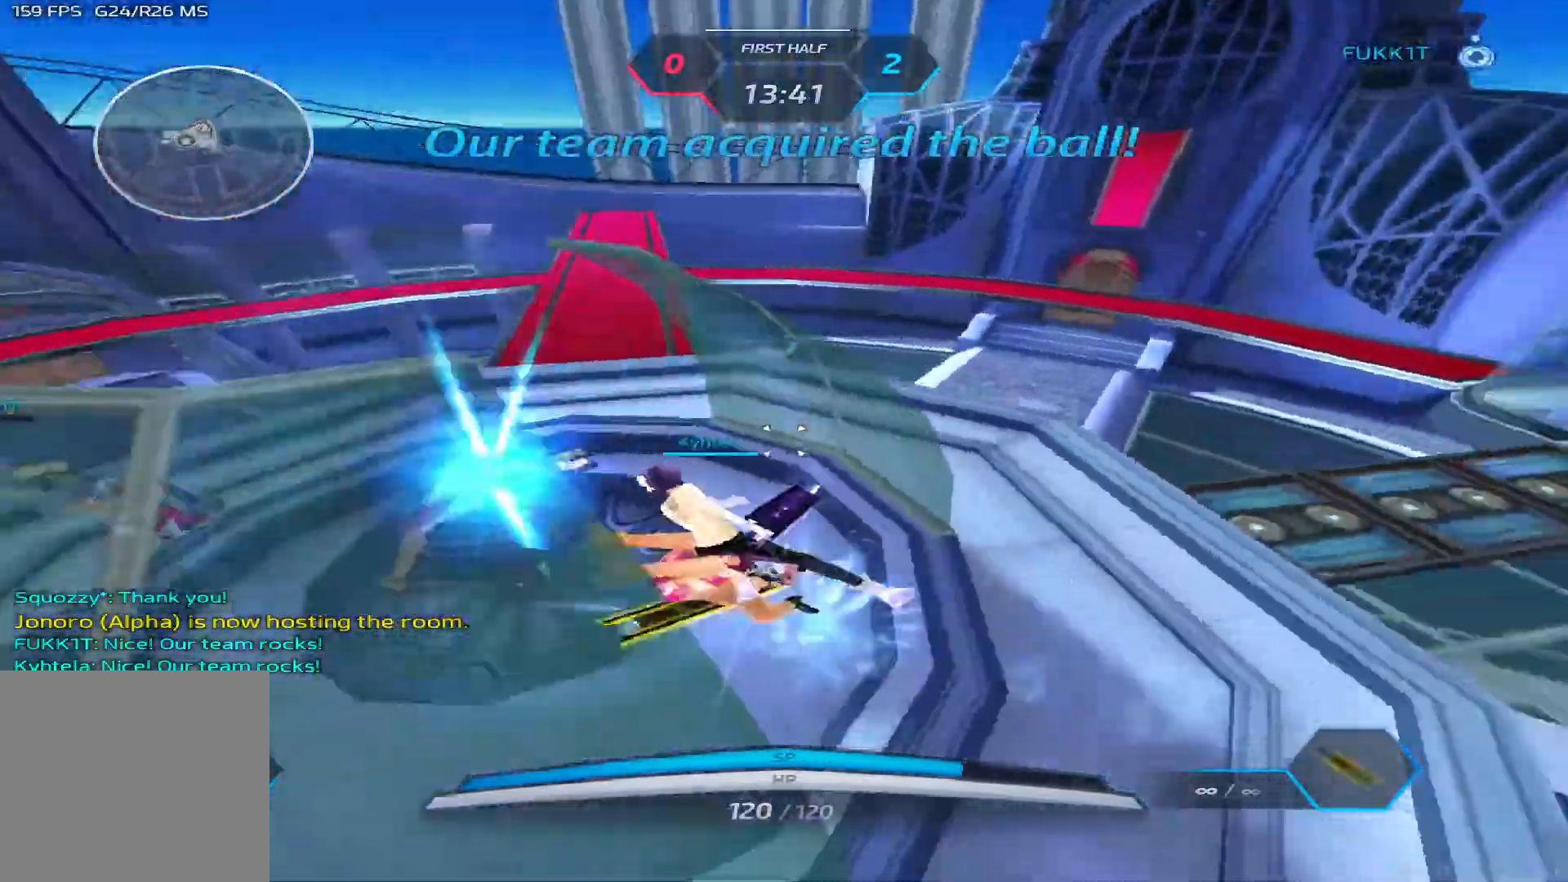
{"keys": ["3", "a"]}